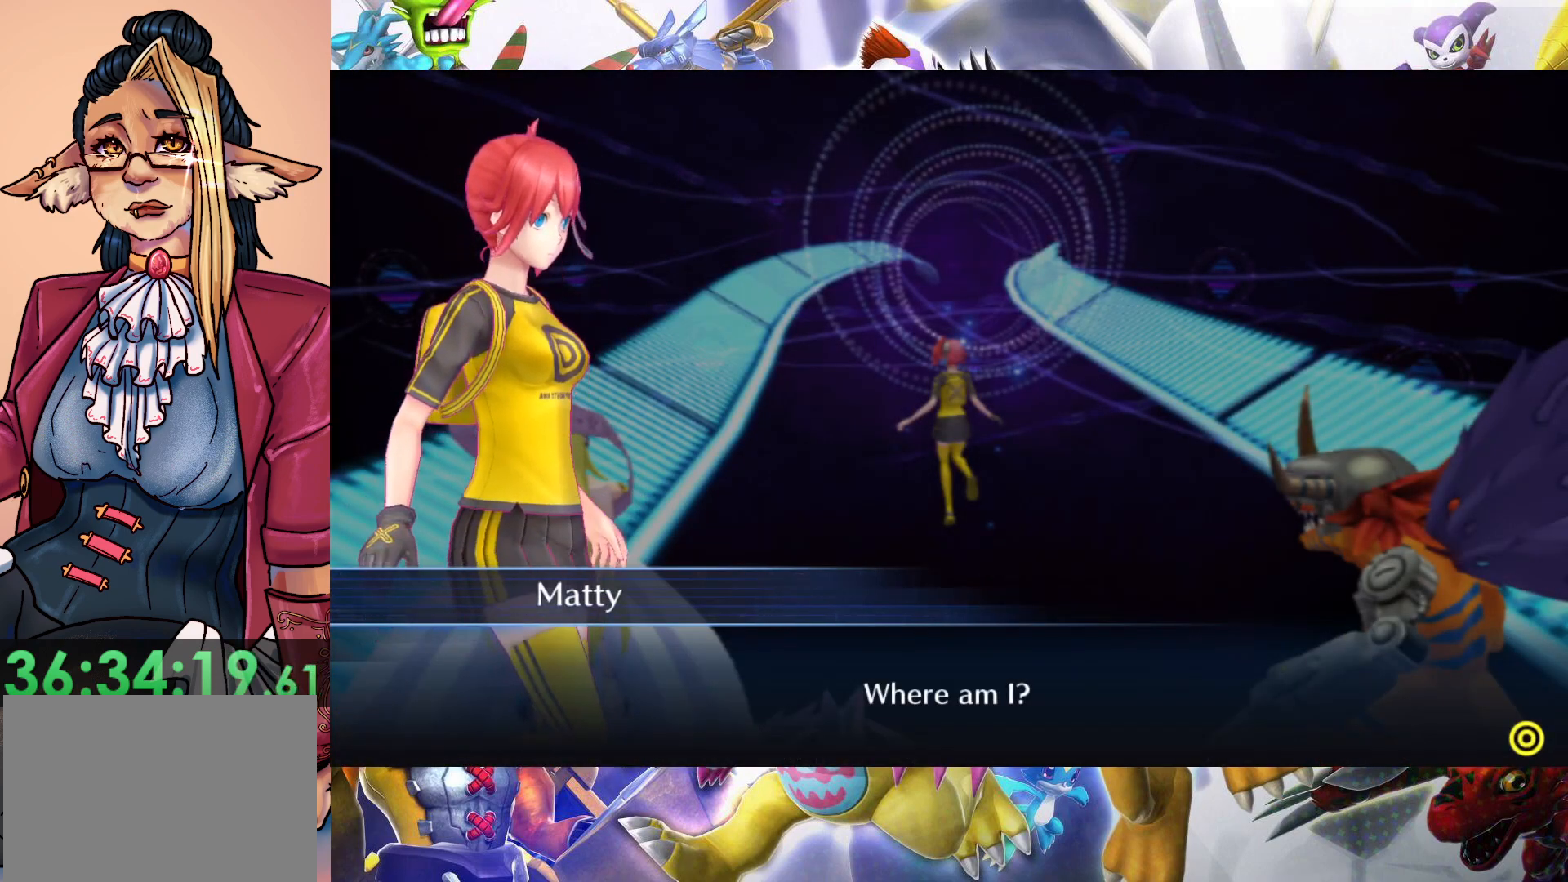
Gameplay with a controller (Nintendo layout); each line is a JSON object with the inputs held at the frame after it. "events" lists button and stick changes between this image and that frame as [ms after this image, input, new state], when the widget could be followed in between. Not read: L3 R1 R3 X.
{"buttons": [], "left_stick": "center", "right_stick": "center", "events": [[200, "B", "down"], [267, "B", "up"]]}
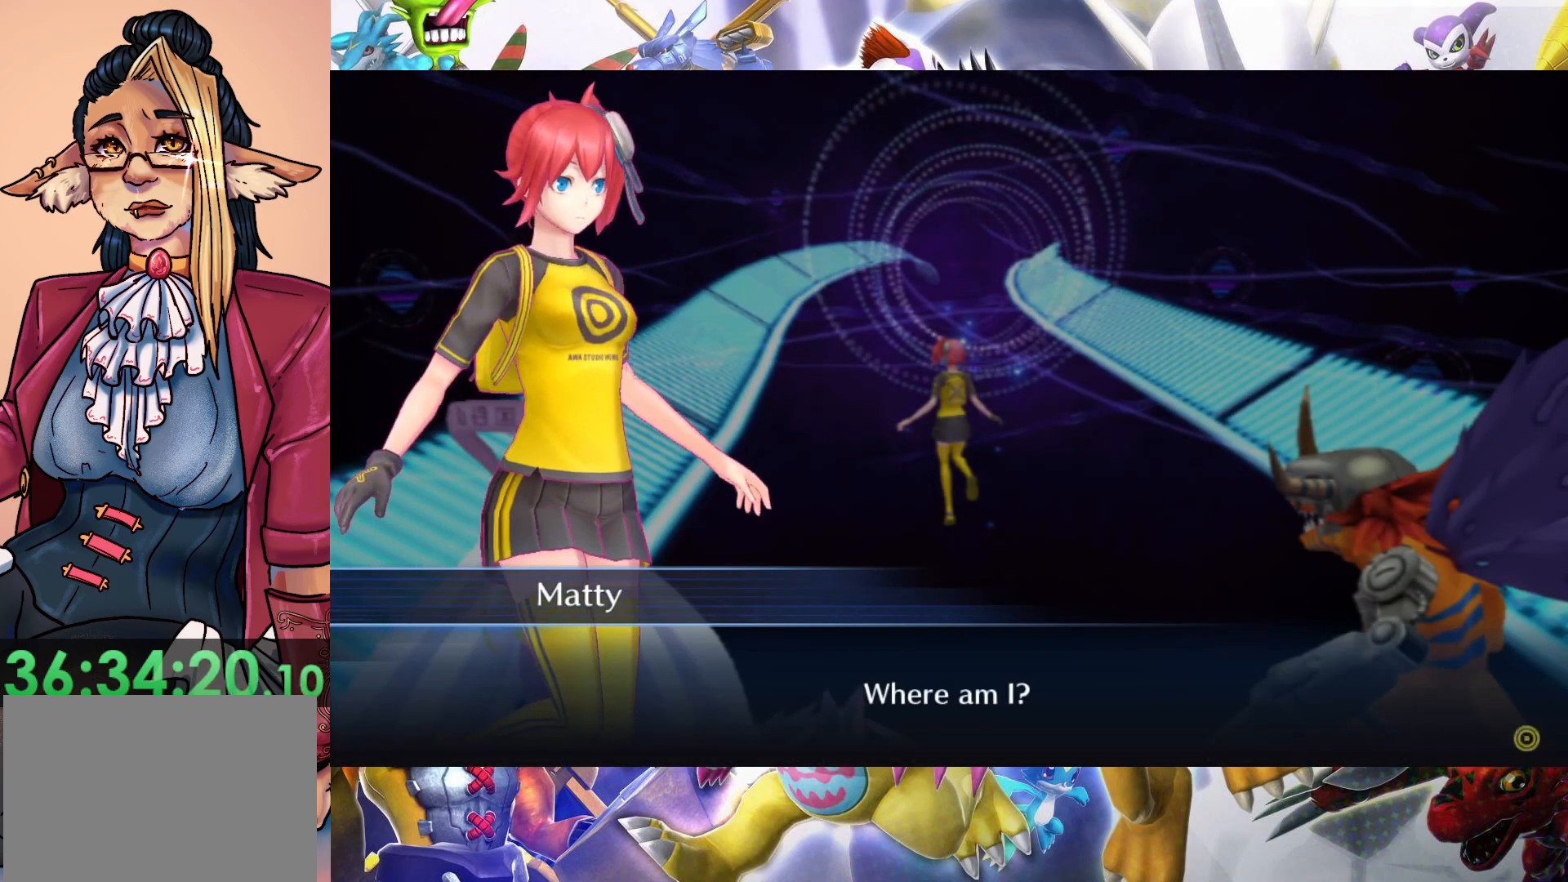
{"buttons": [], "left_stick": "center", "right_stick": "center", "events": []}
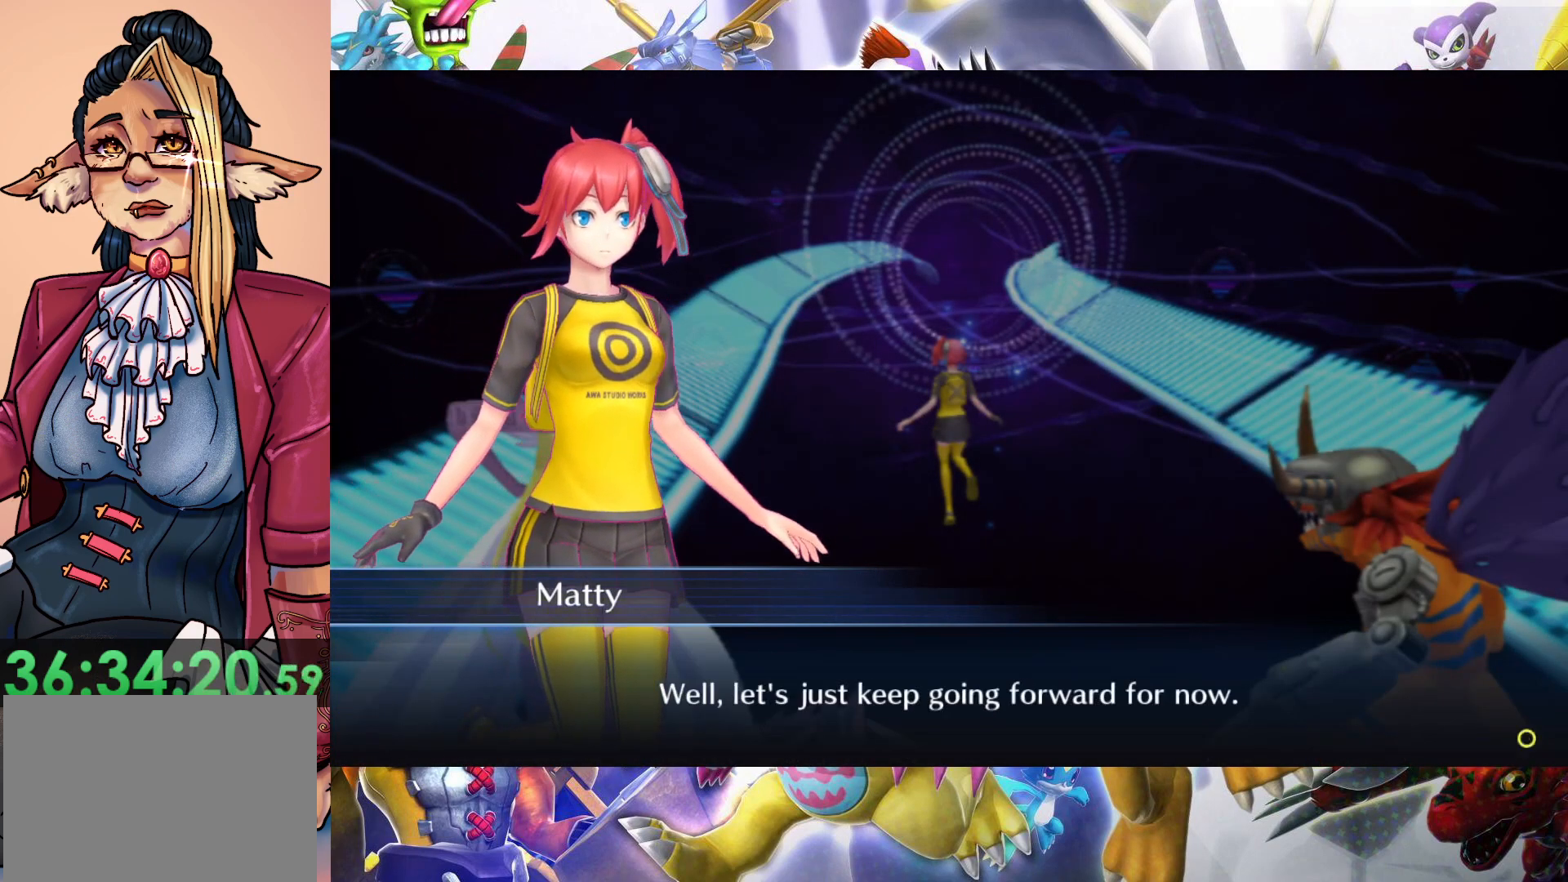
{"buttons": [], "left_stick": "center", "right_stick": "center", "events": []}
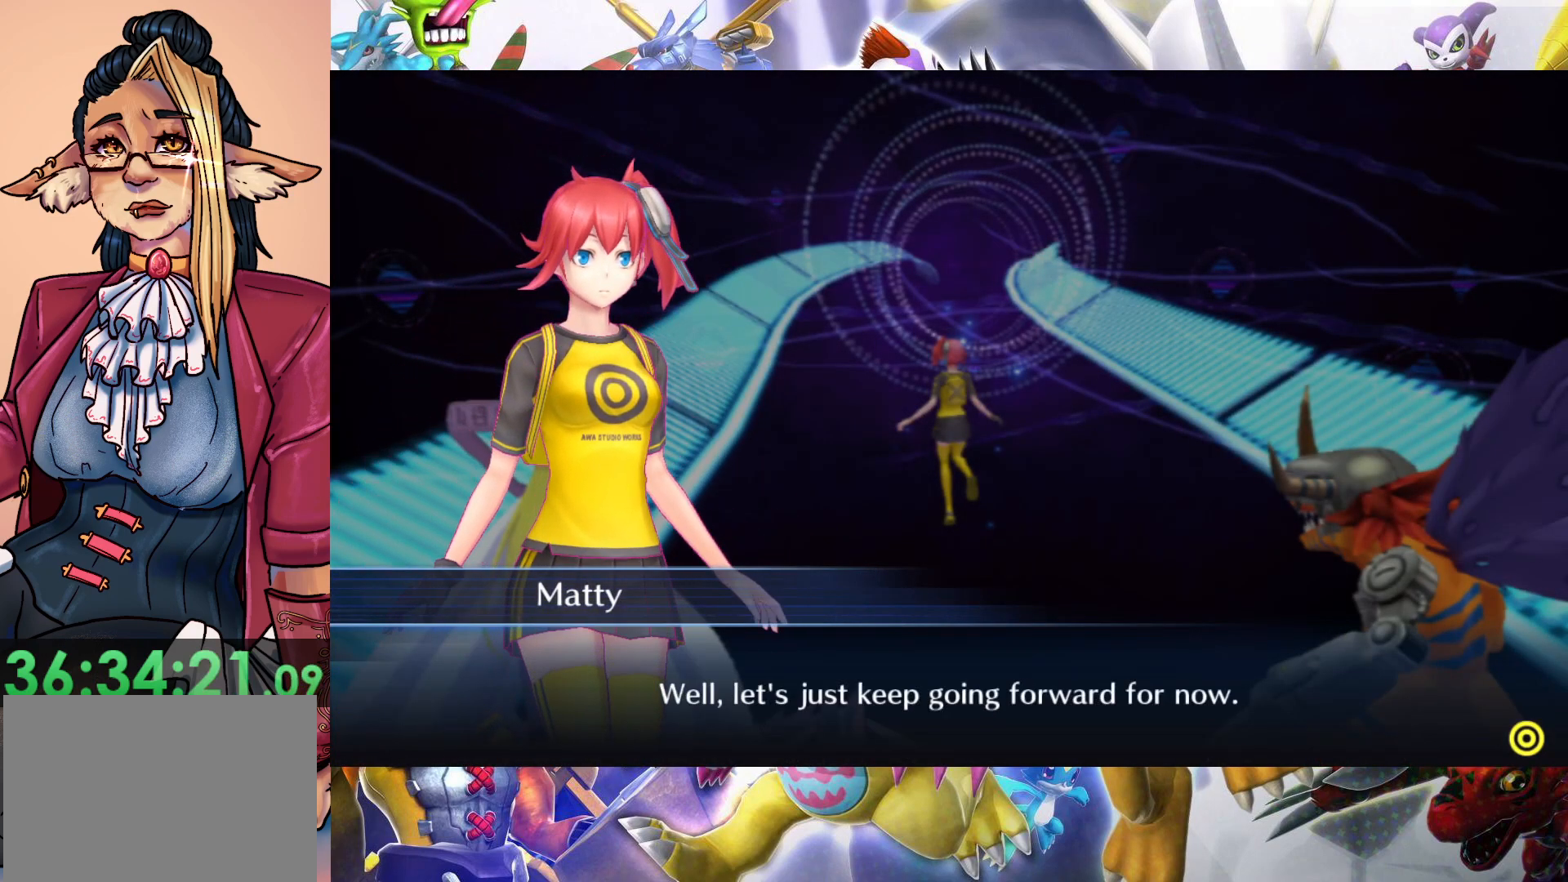
{"buttons": ["B"], "left_stick": "center", "right_stick": "center", "events": [[500, "B", "down"]]}
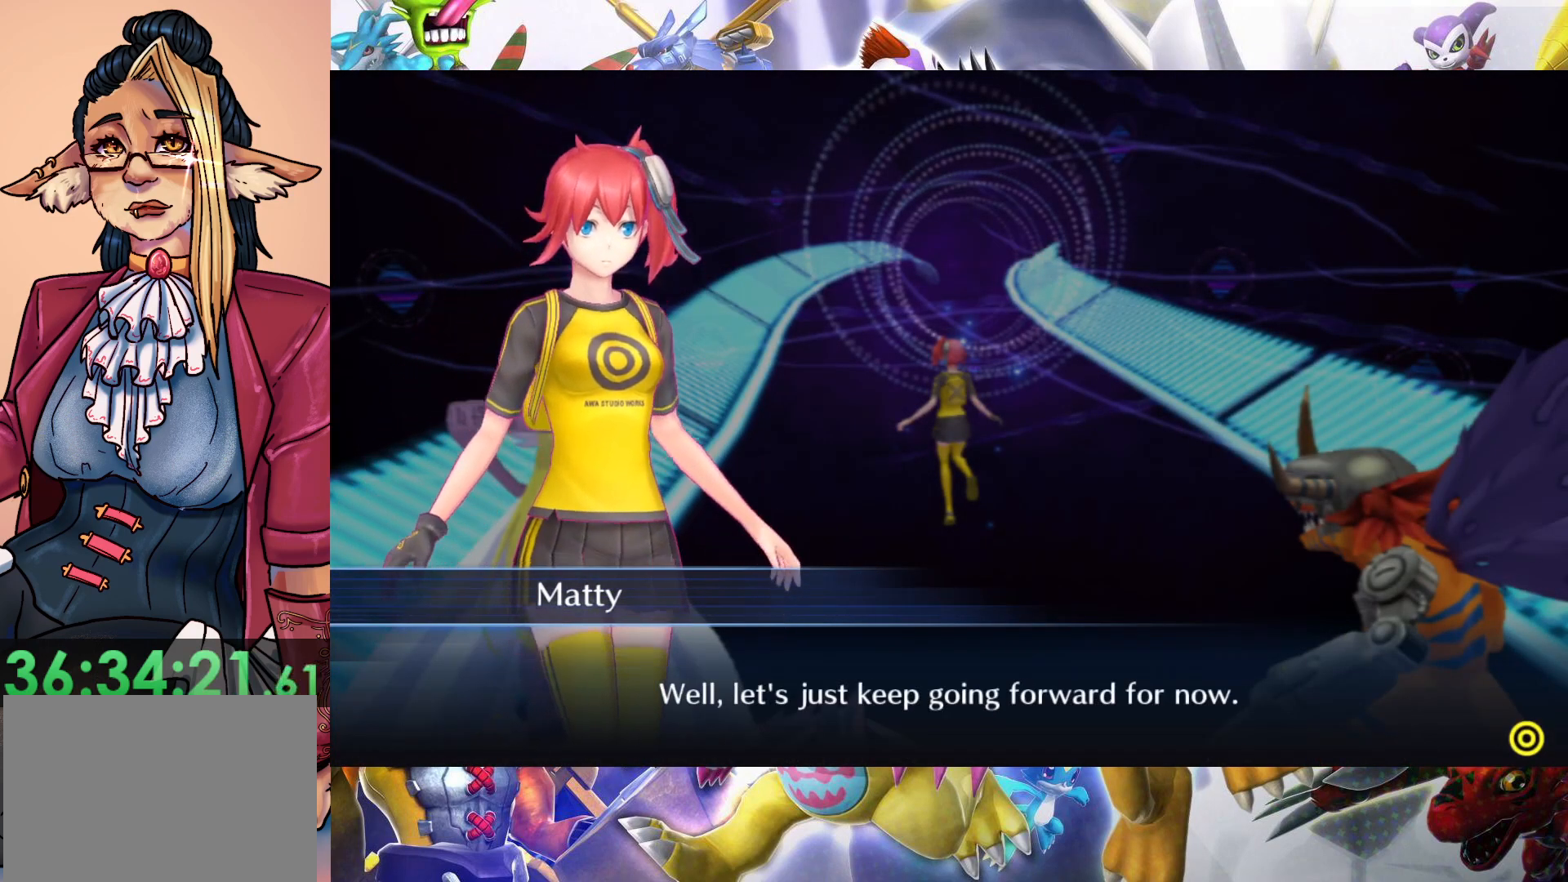
{"buttons": [], "left_stick": "center", "right_stick": "center", "events": [[183, "B", "up"]]}
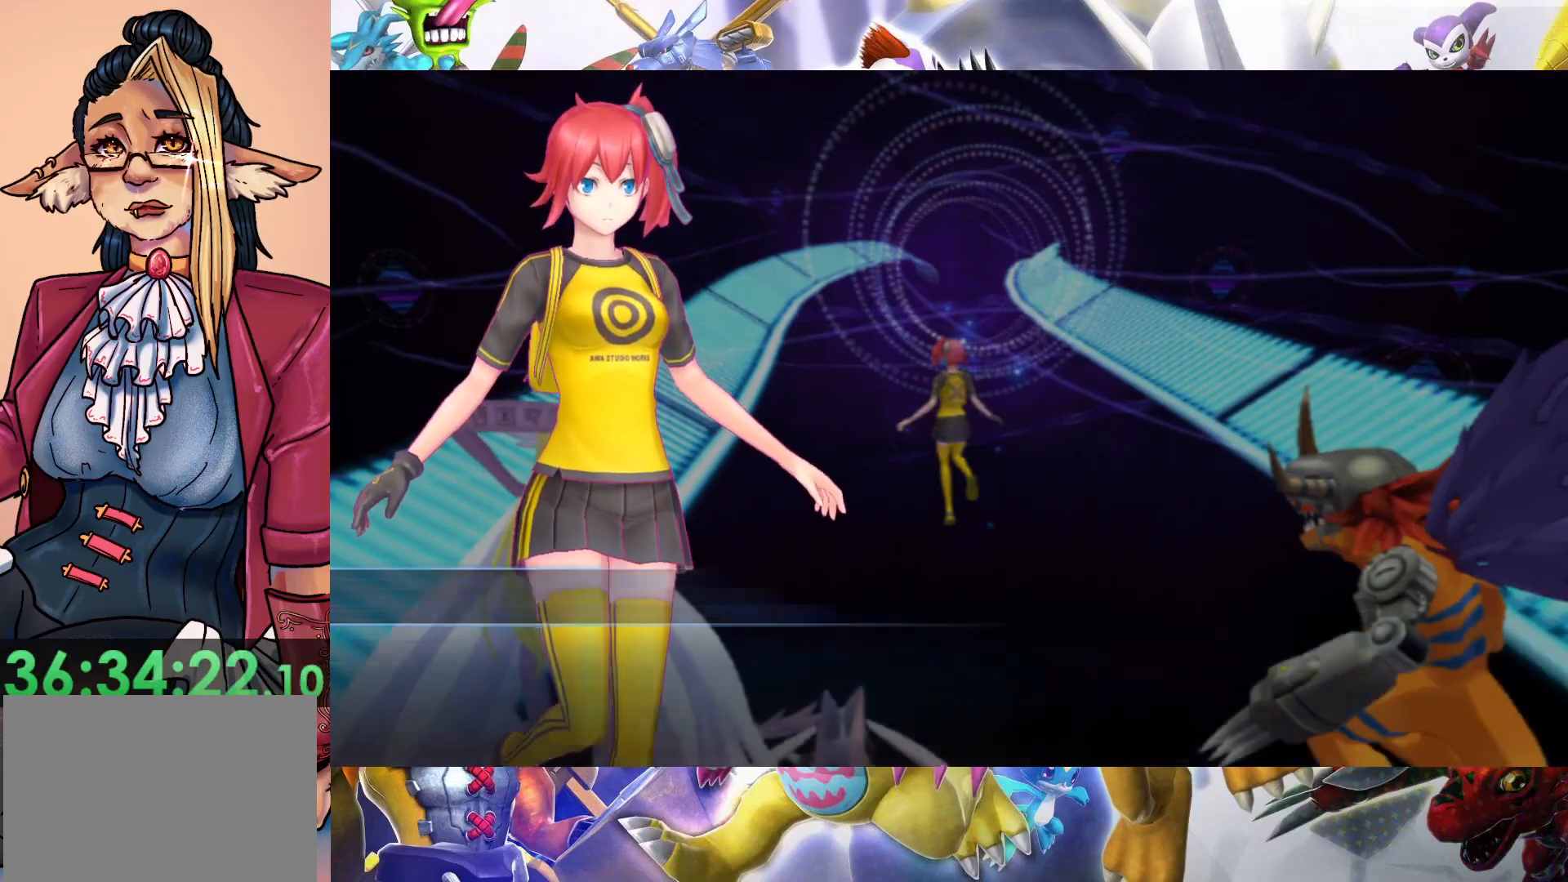
{"buttons": [], "left_stick": "center", "right_stick": "center", "events": []}
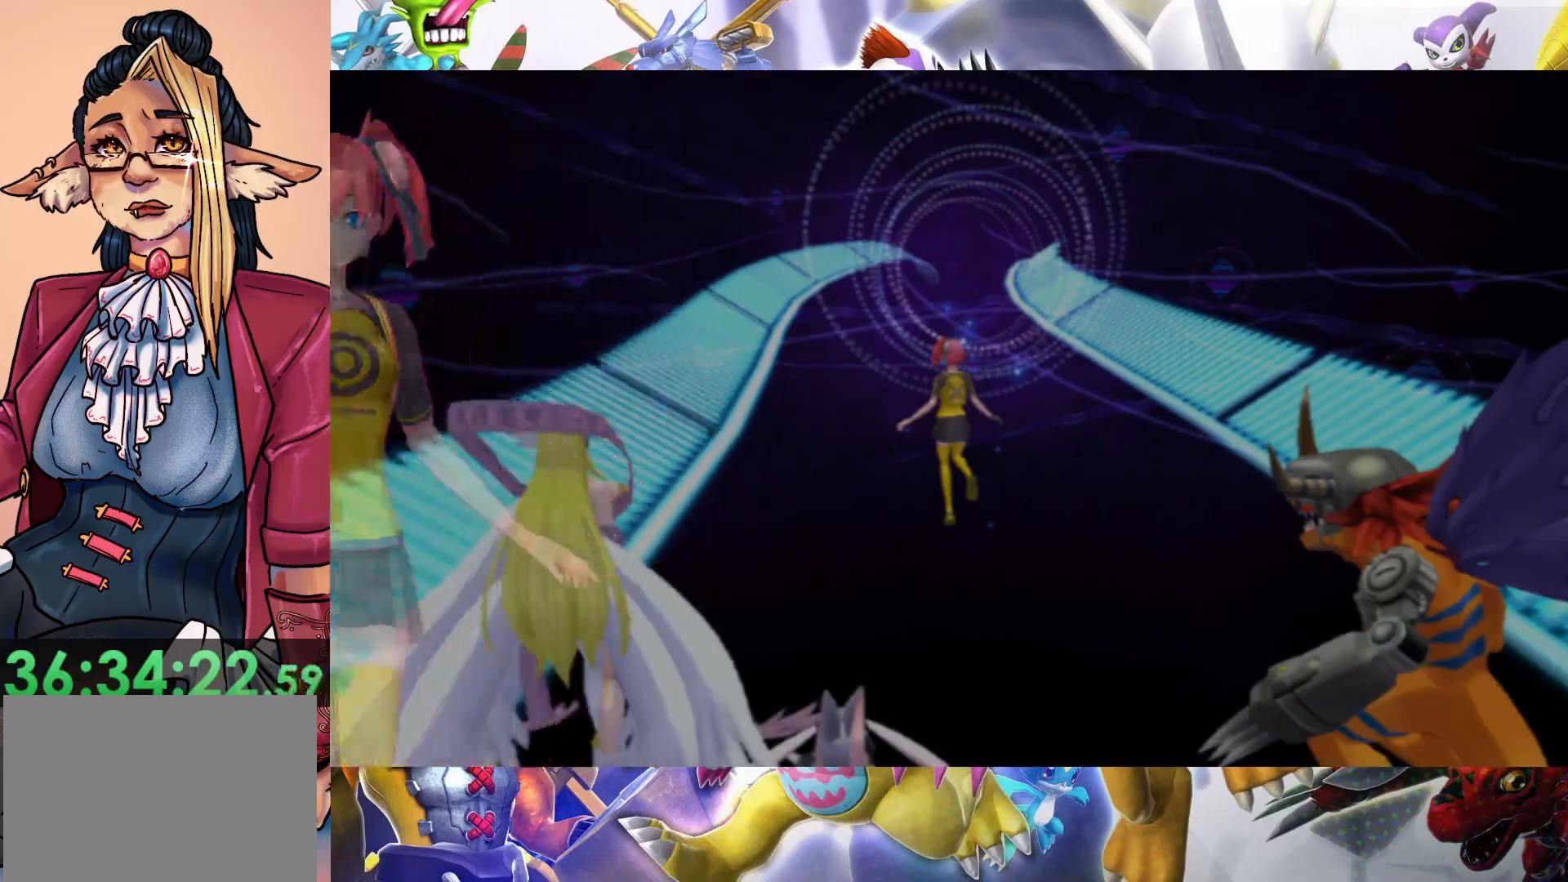
{"buttons": [], "left_stick": "up", "right_stick": "center", "events": [[250, "left_stick", "up"]]}
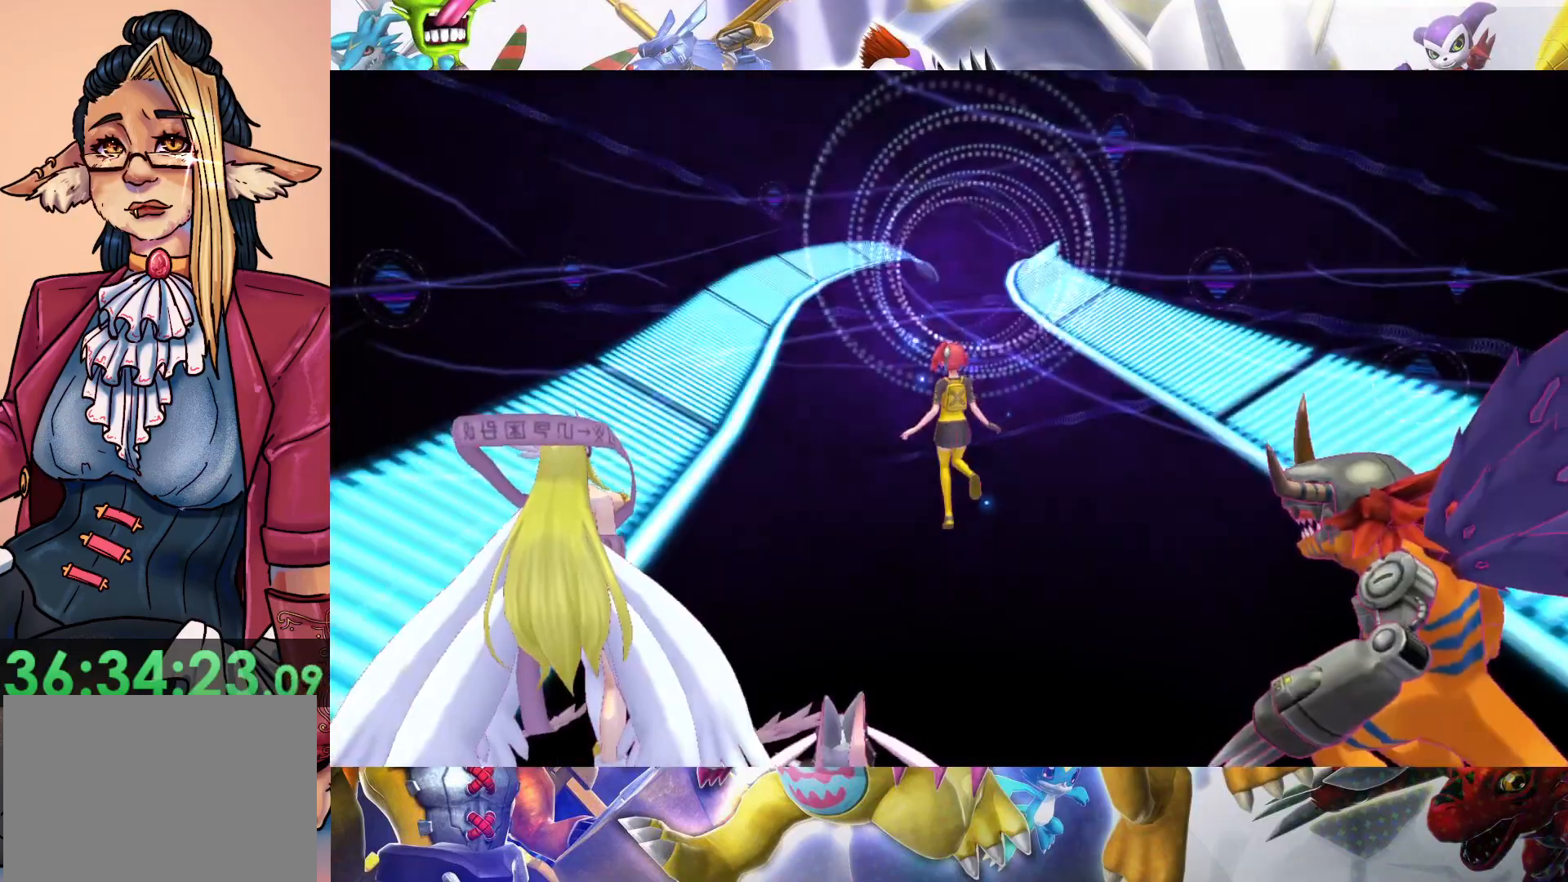
{"buttons": [], "left_stick": "up", "right_stick": "center", "events": []}
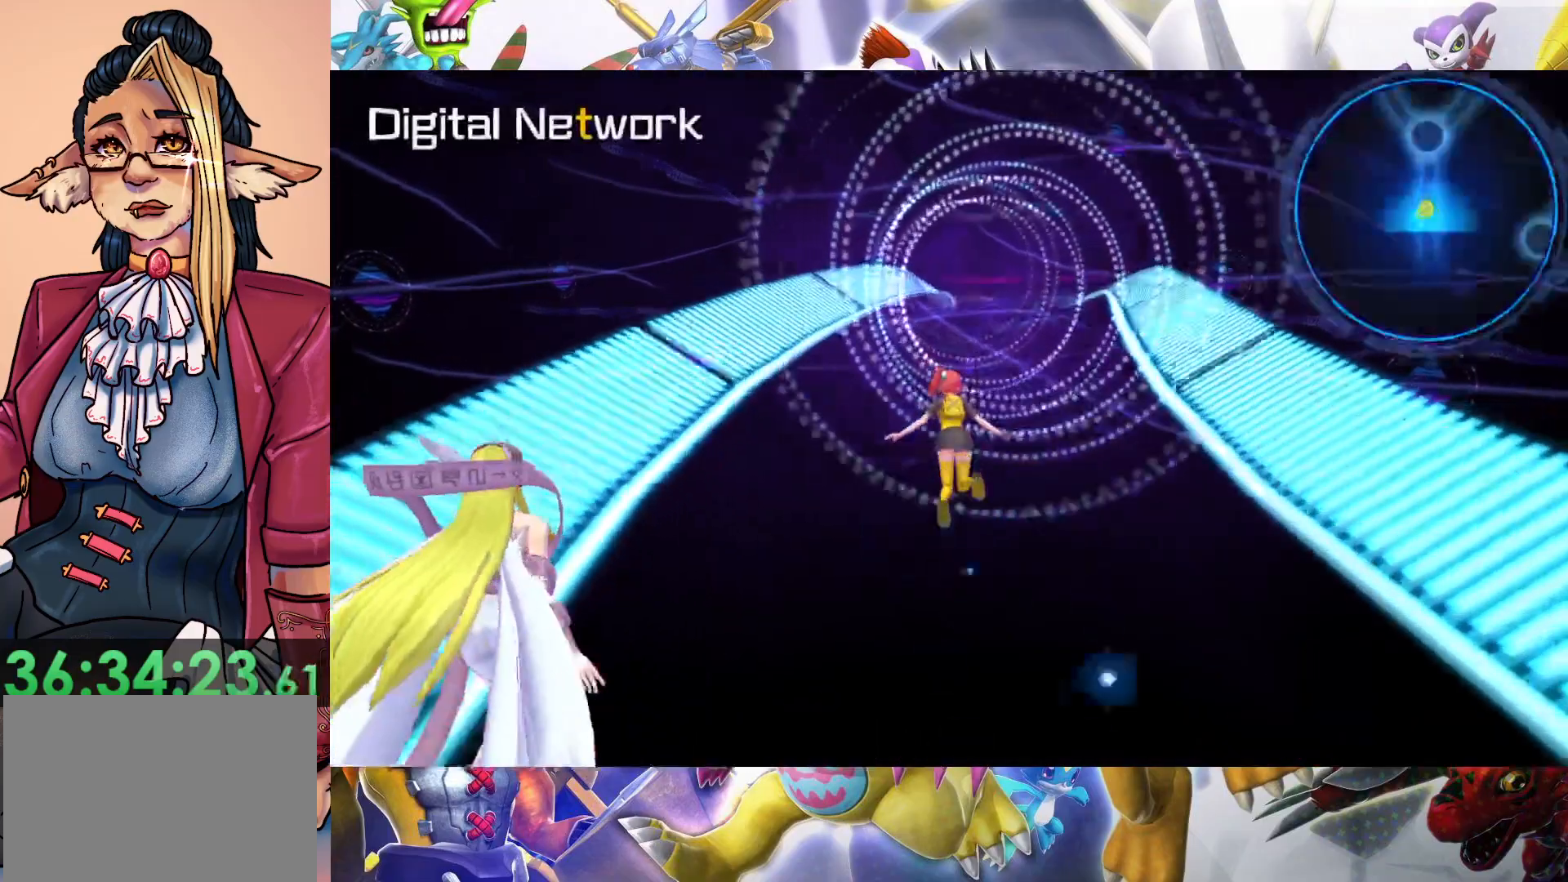
{"buttons": [], "left_stick": "up", "right_stick": "center", "events": []}
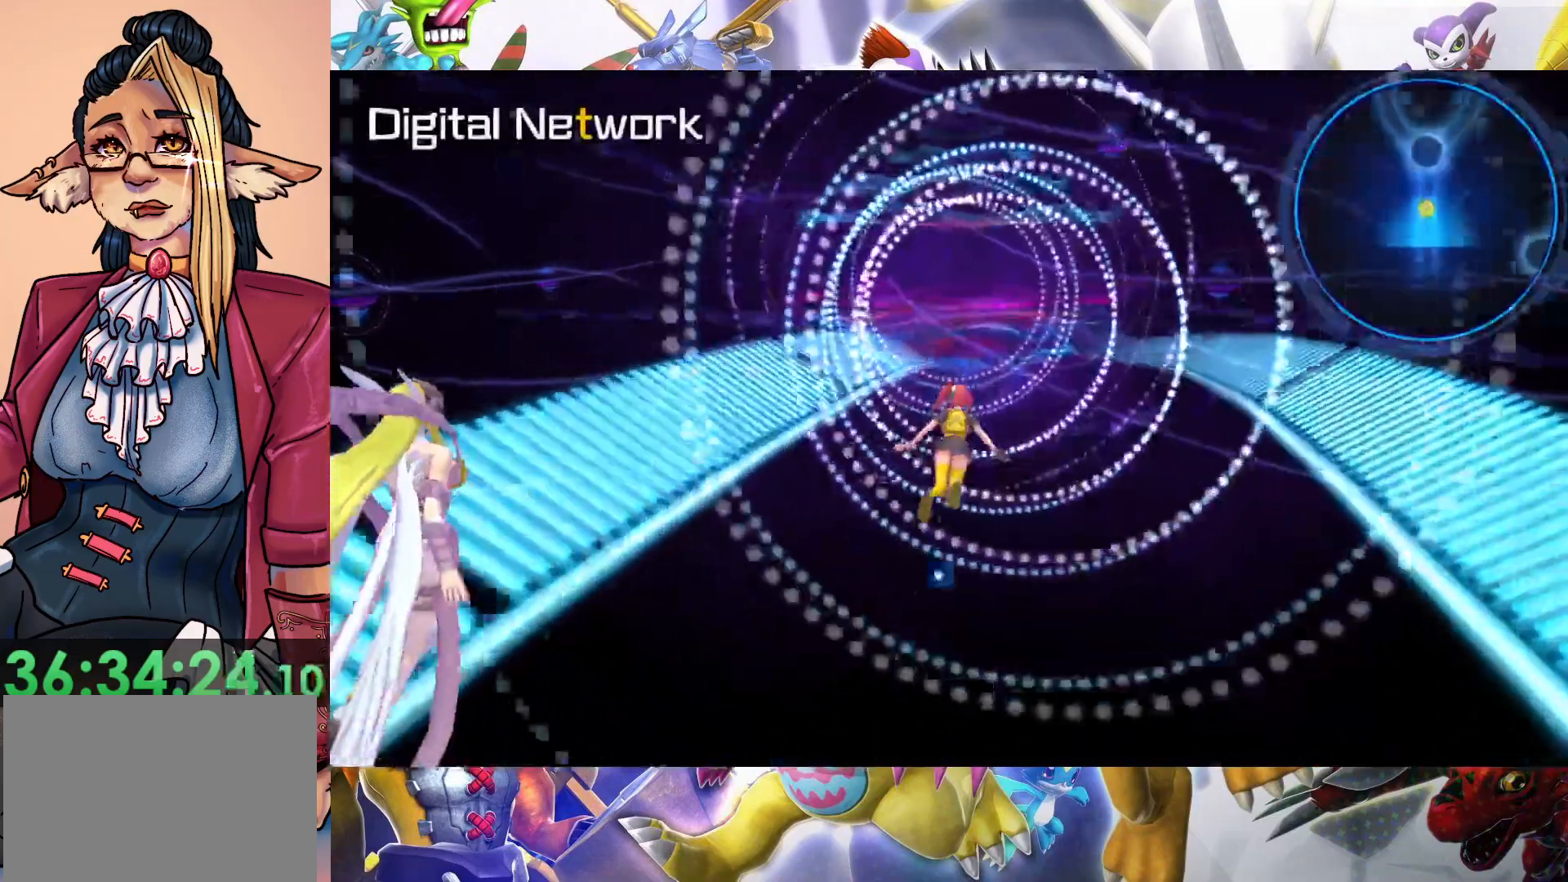
{"buttons": [], "left_stick": "up", "right_stick": "center", "events": []}
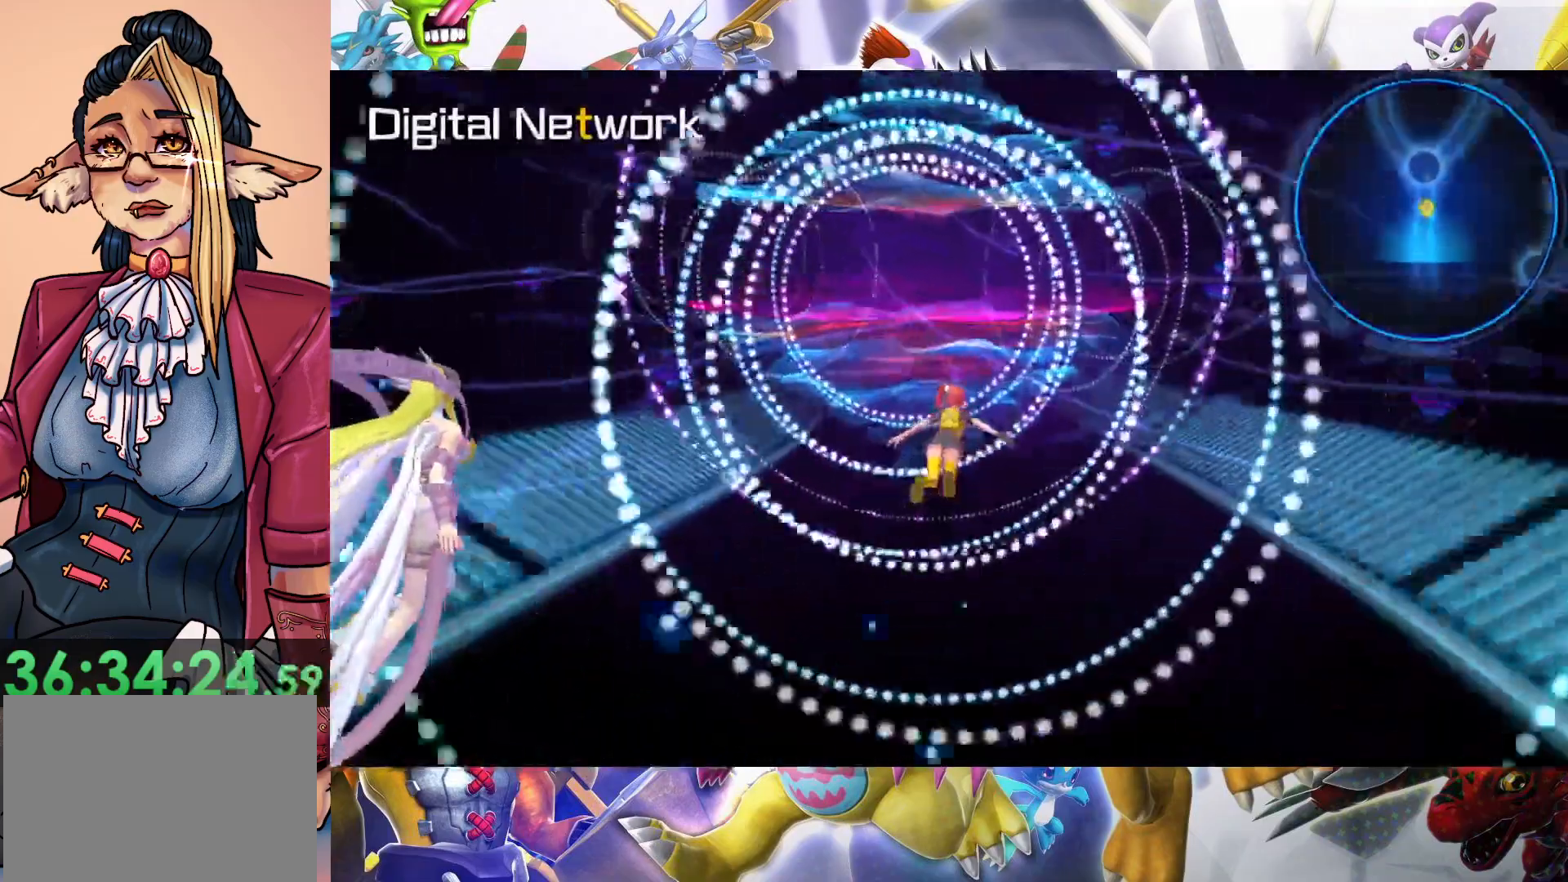
{"buttons": [], "left_stick": "up", "right_stick": "center", "events": []}
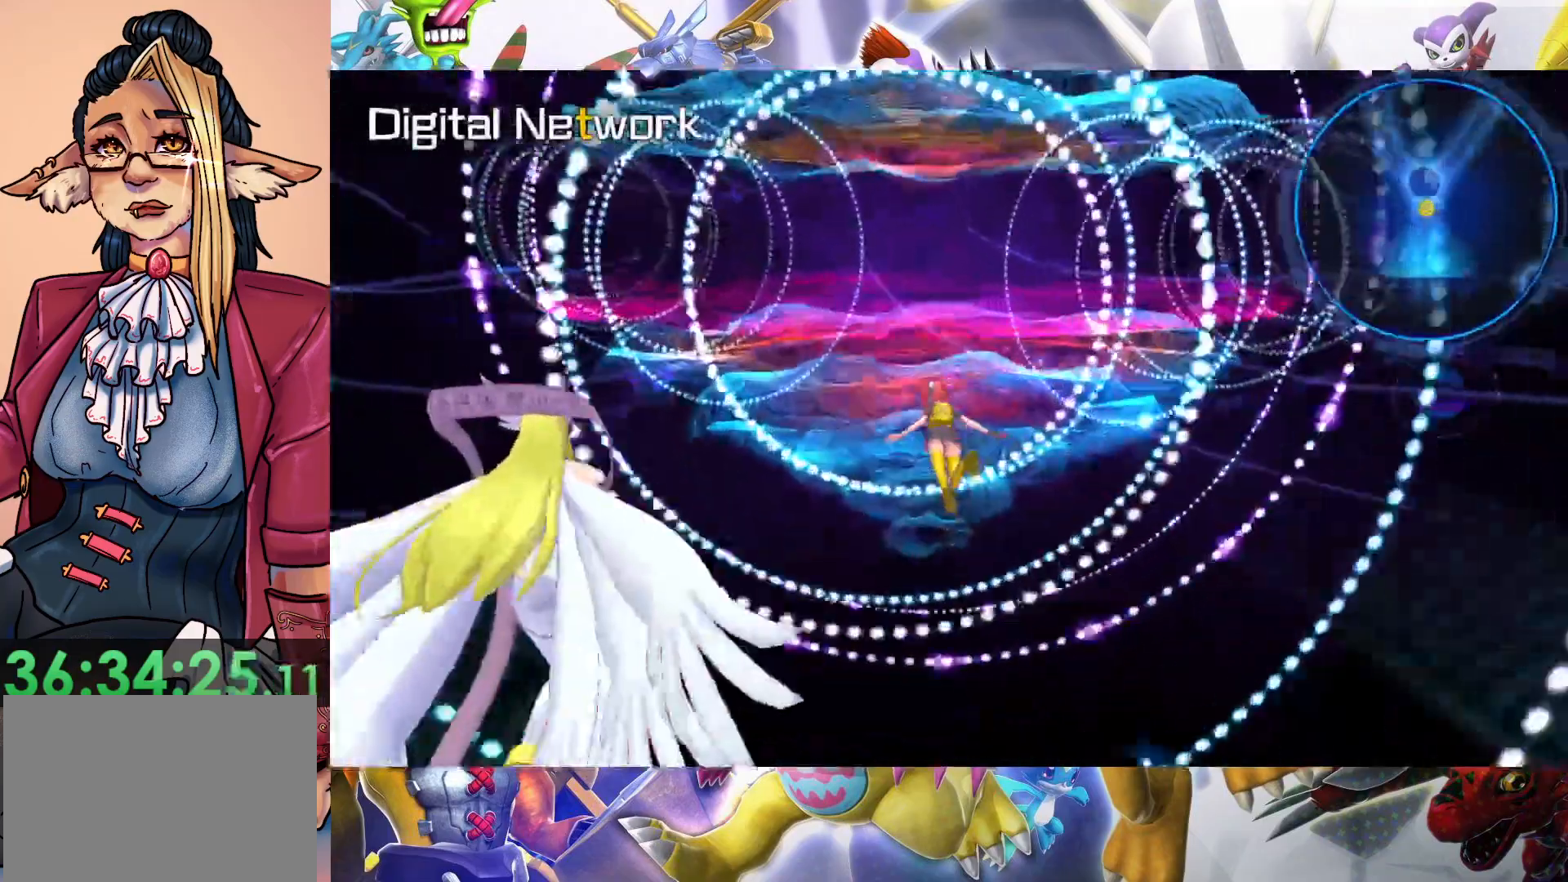
{"buttons": [], "left_stick": "center", "right_stick": "center", "events": [[300, "left_stick", "center"]]}
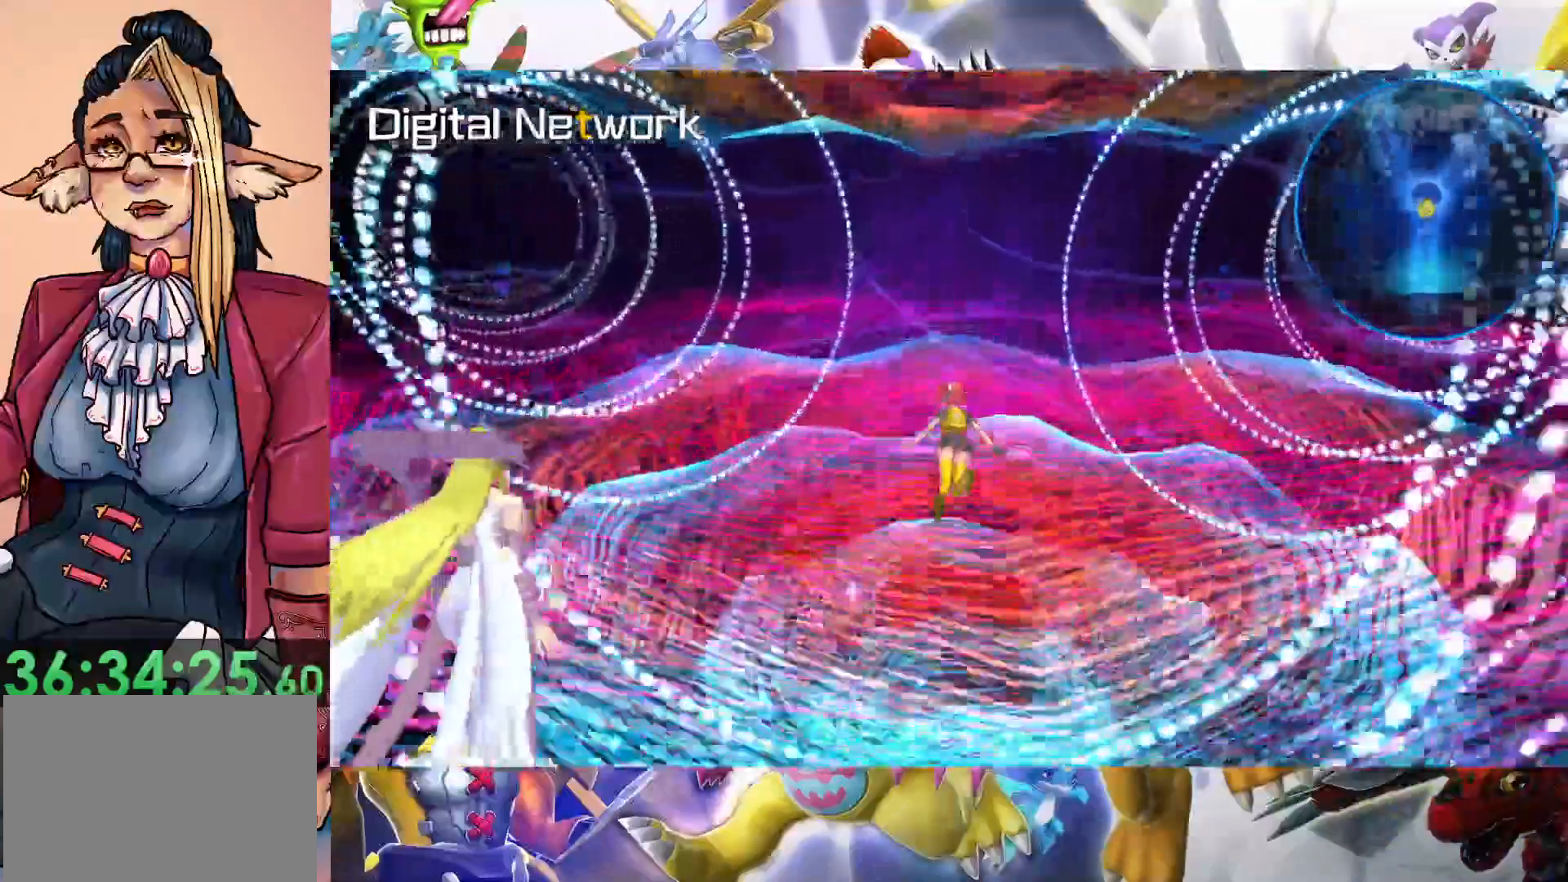
{"buttons": [], "left_stick": "center", "right_stick": "center", "events": []}
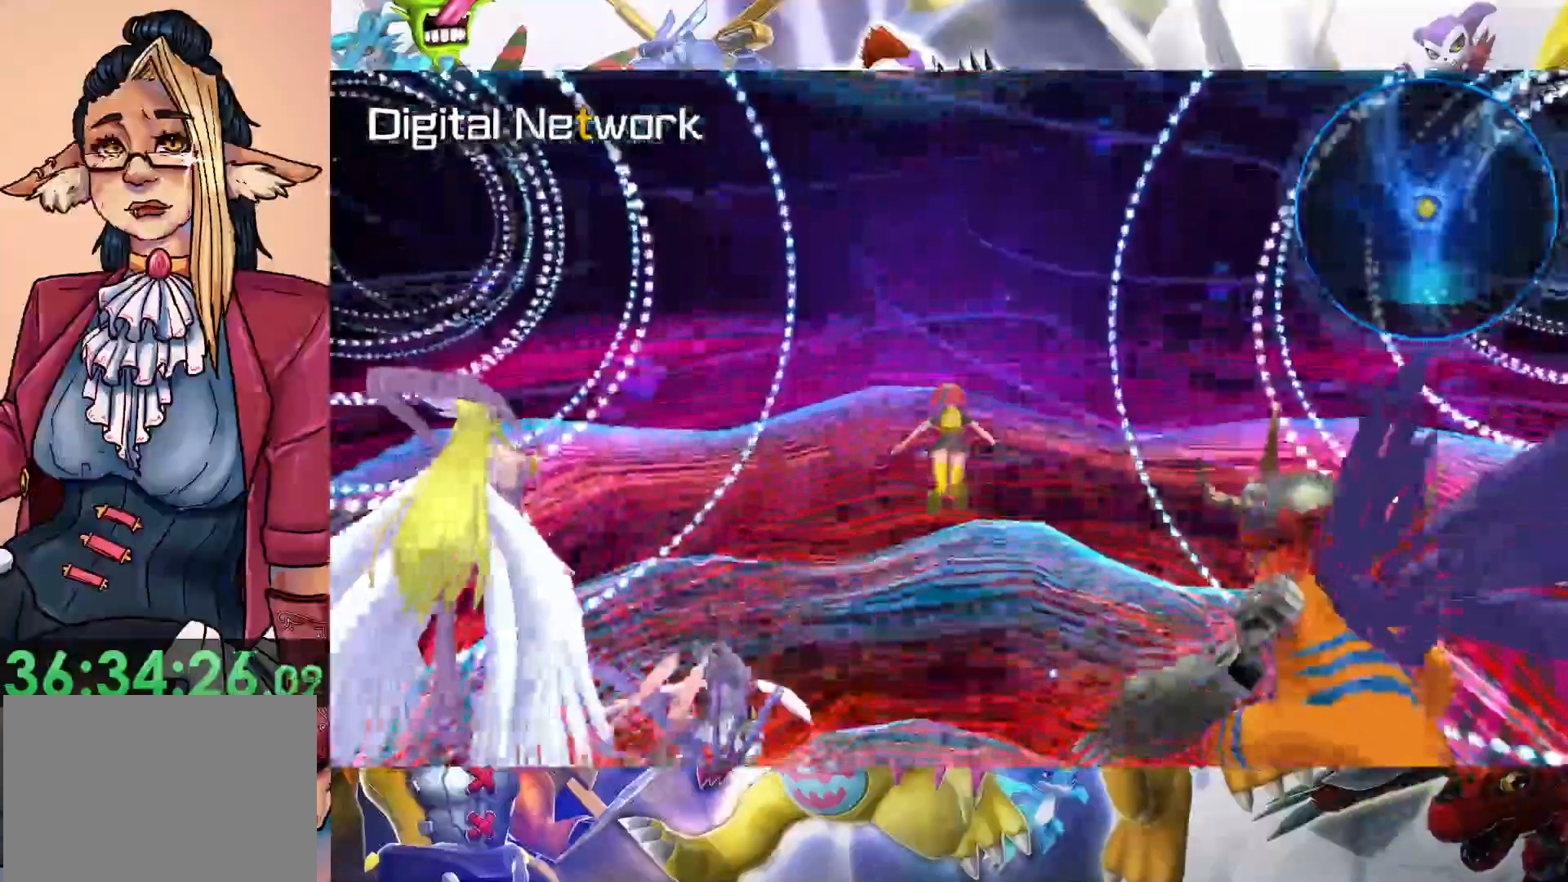
{"buttons": [], "left_stick": "center", "right_stick": "center", "events": []}
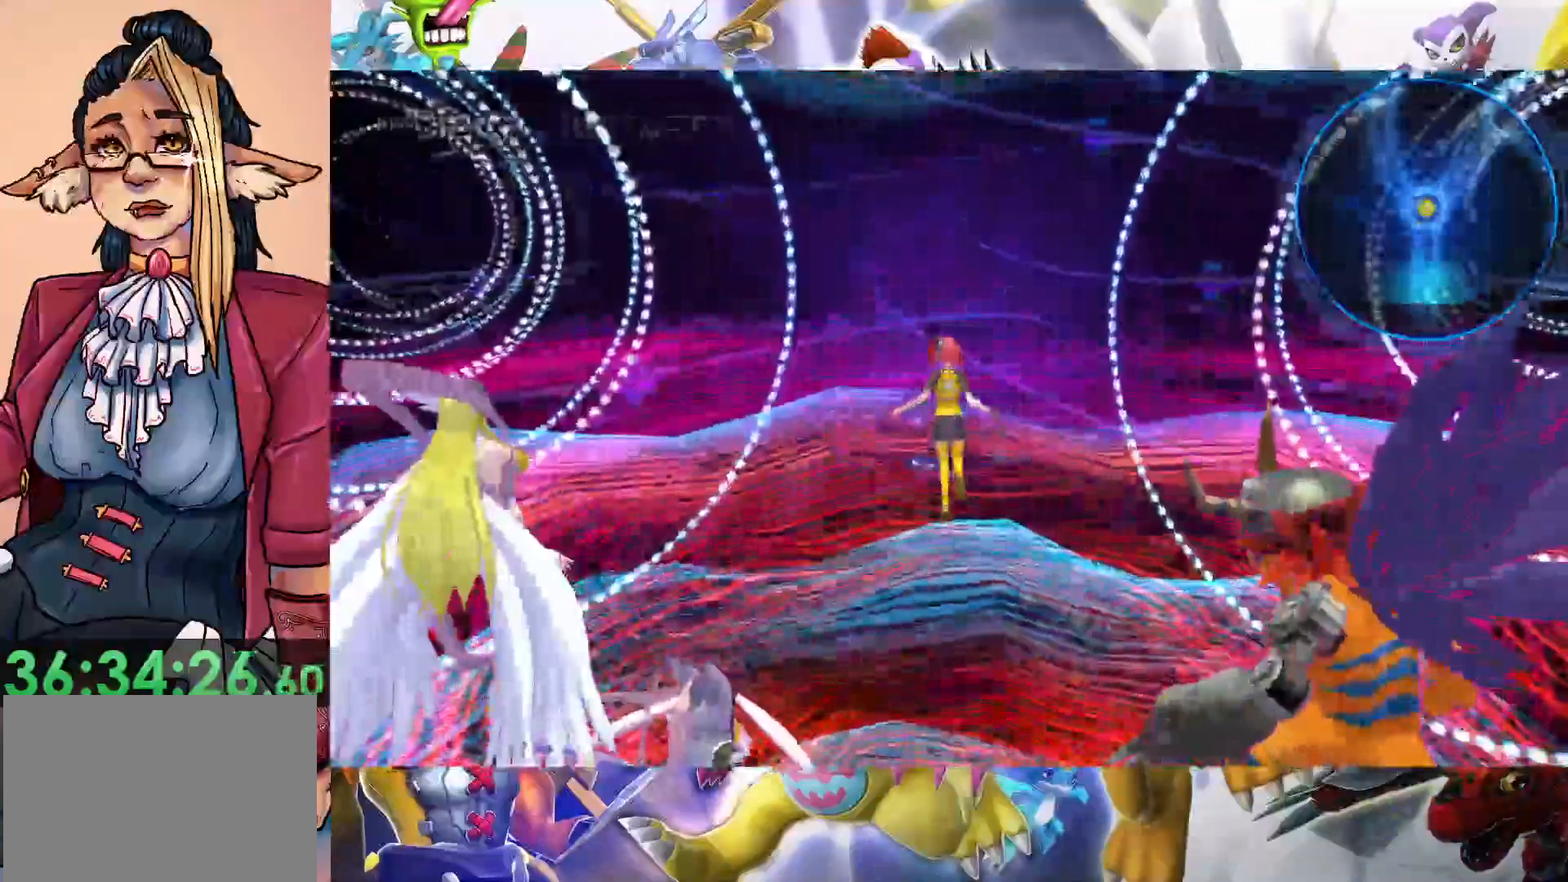
{"buttons": [], "left_stick": "up-left", "right_stick": "center", "events": [[200, "left_stick", "up-left"]]}
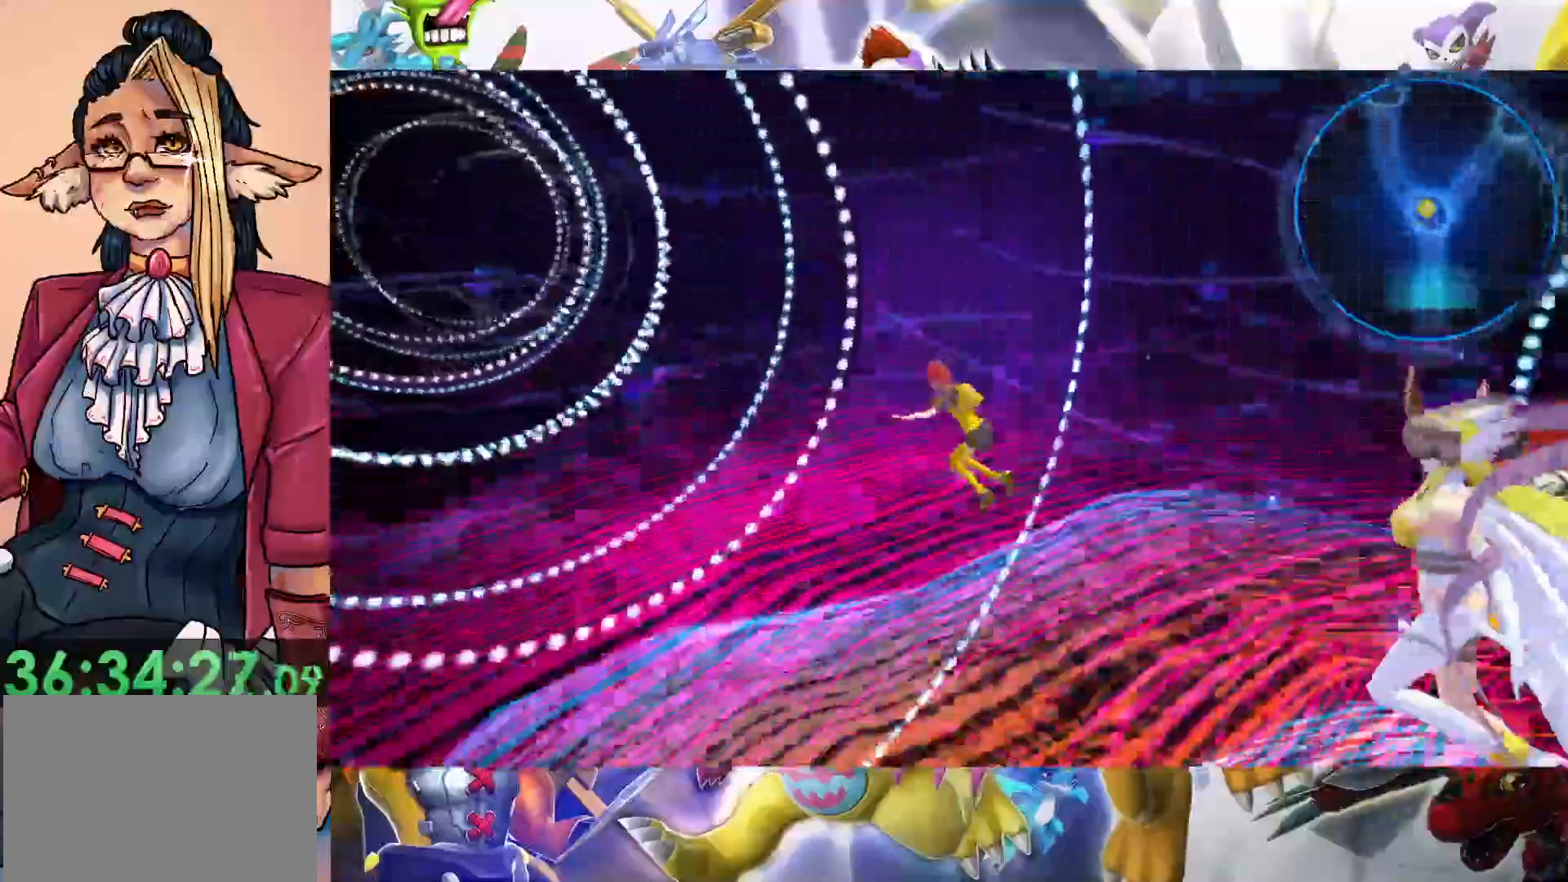
{"buttons": [], "left_stick": "up-left", "right_stick": "center", "events": []}
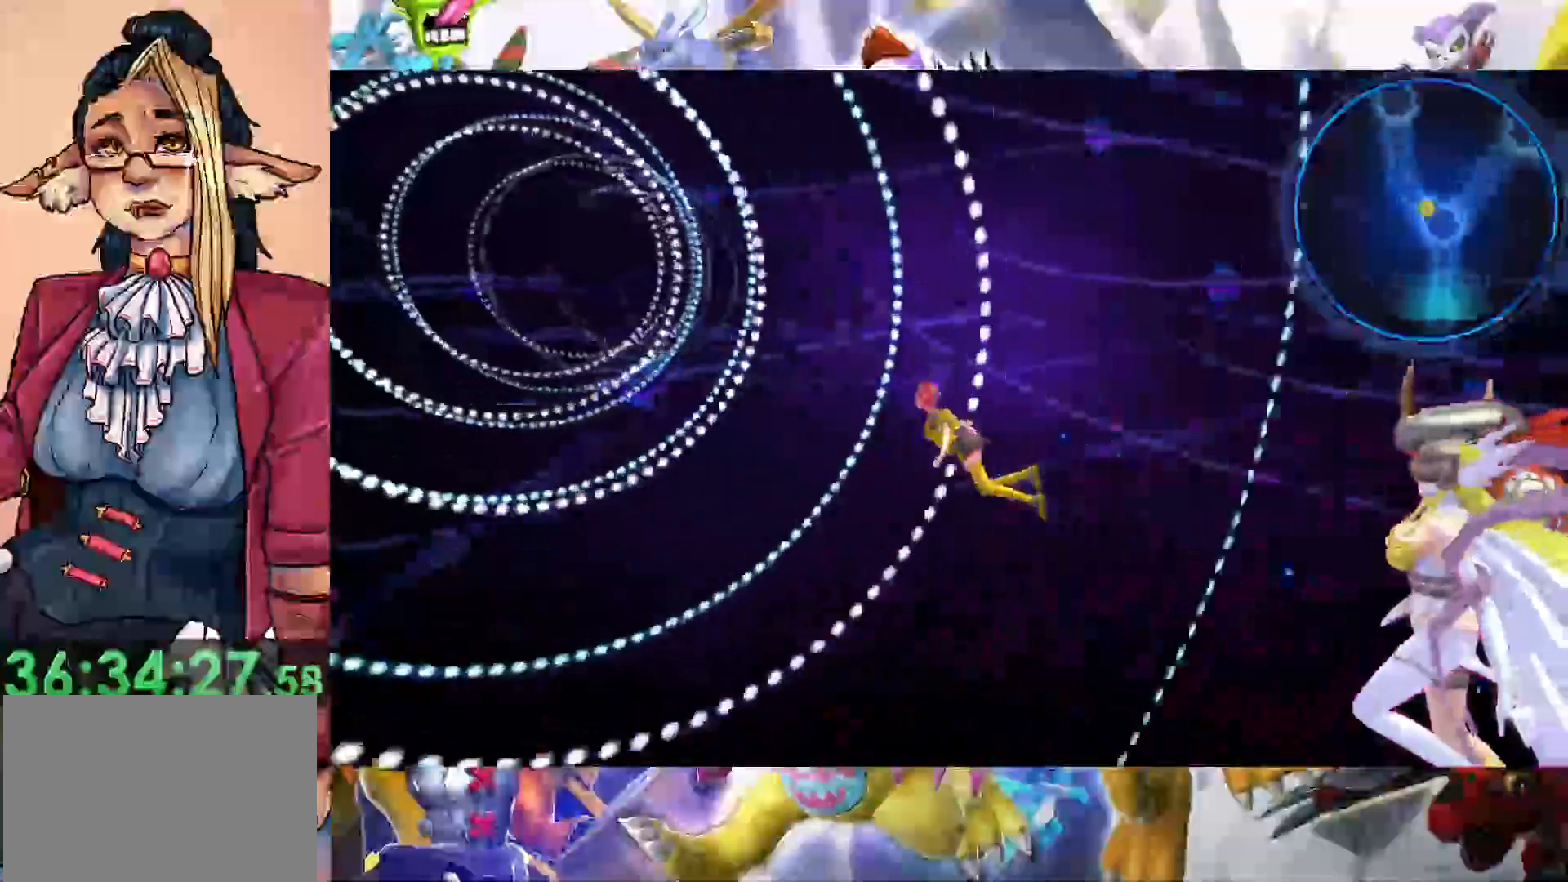
{"buttons": [], "left_stick": "up-left", "right_stick": "center", "events": []}
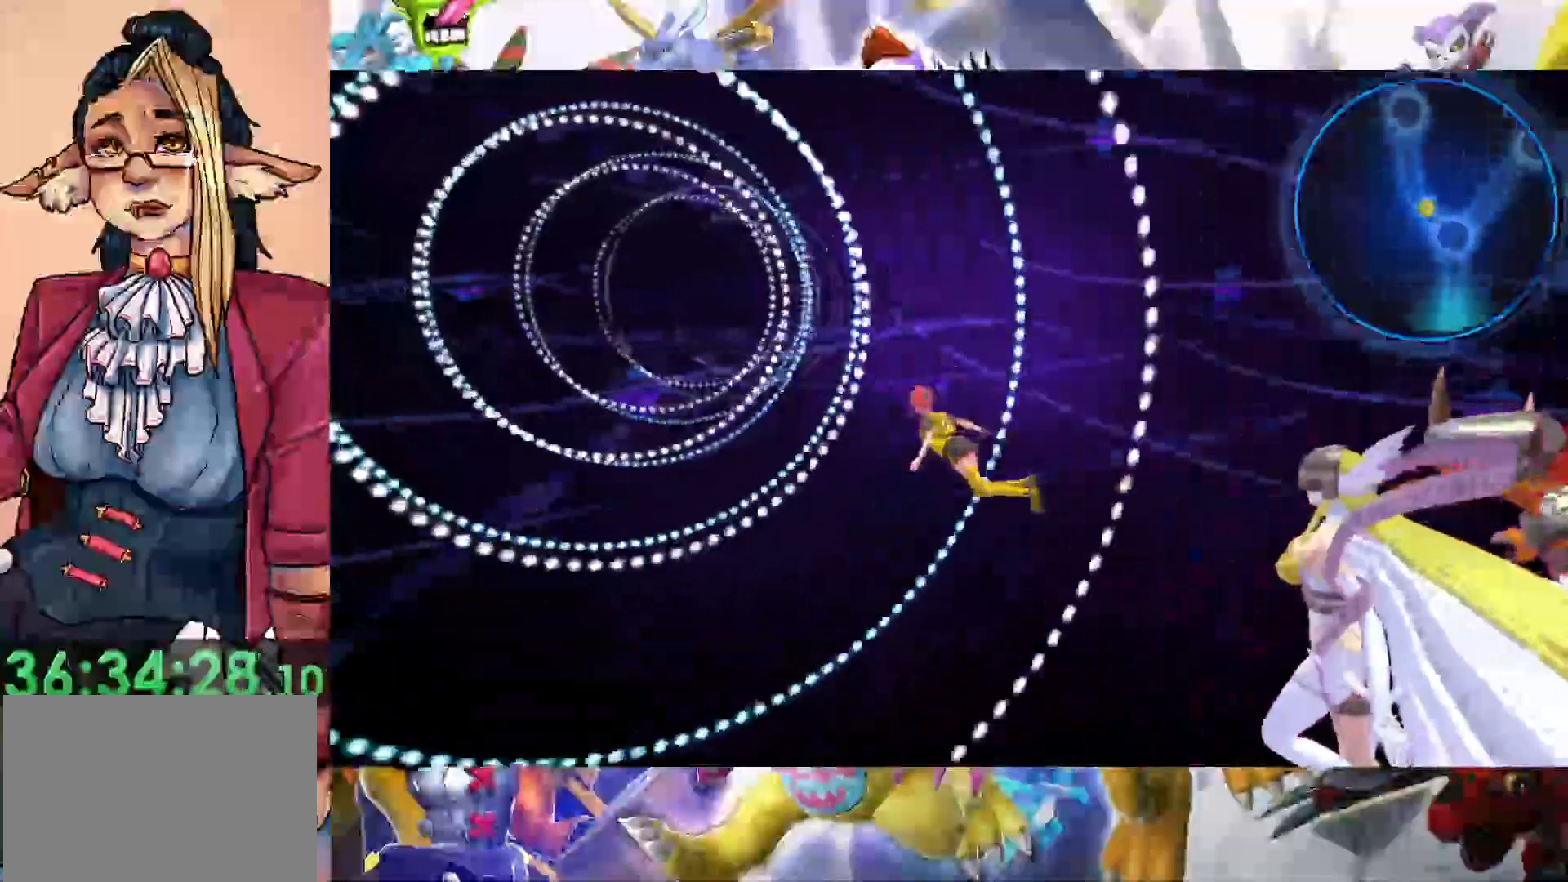
{"buttons": [], "left_stick": "up-left", "right_stick": "center", "events": []}
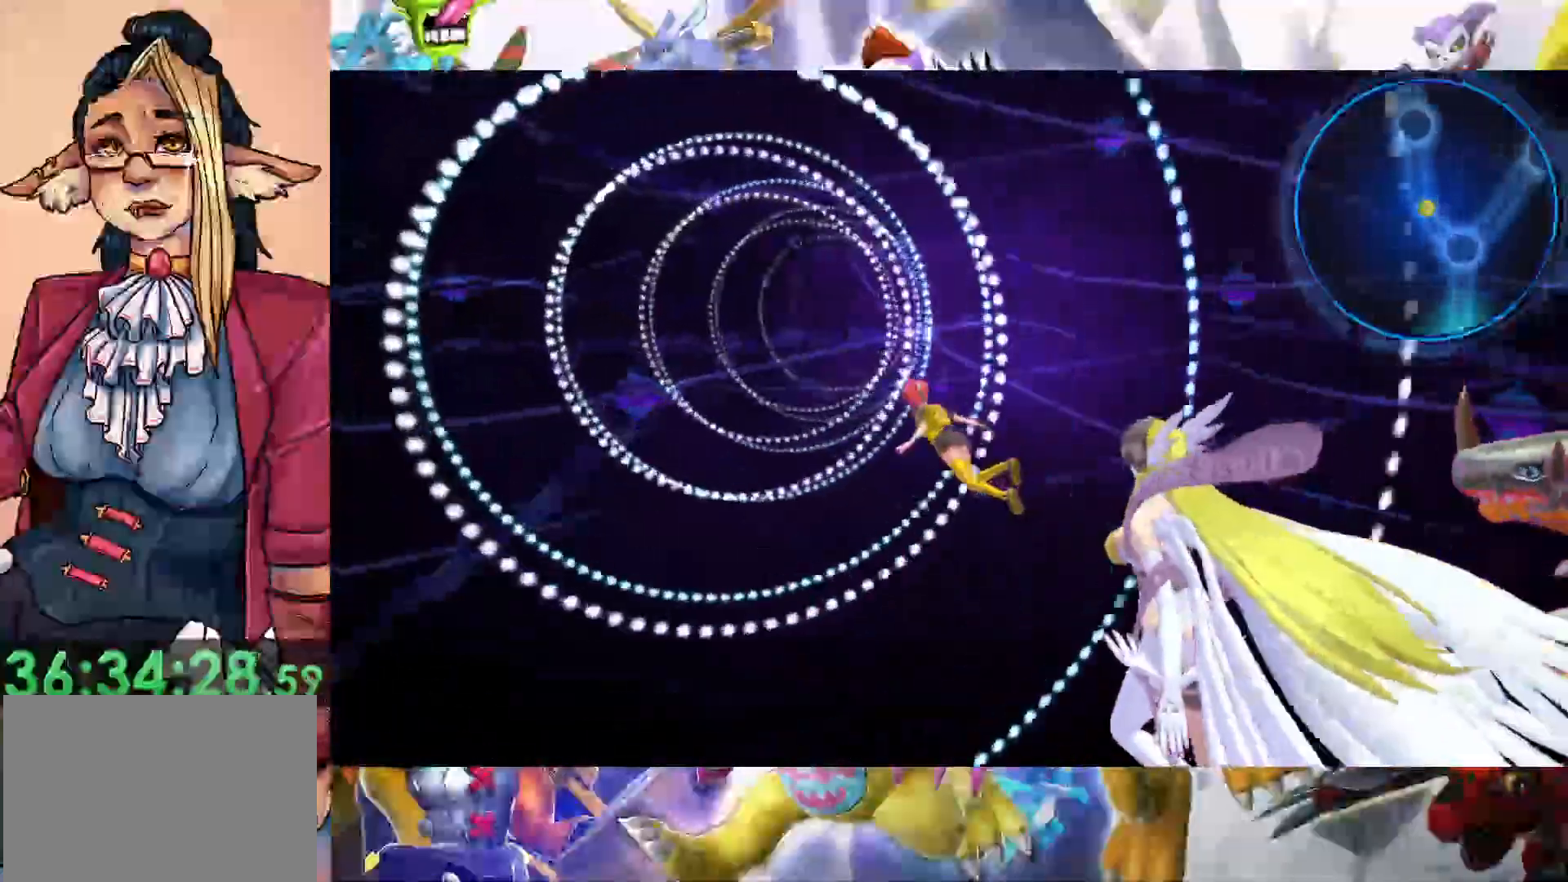
{"buttons": [], "left_stick": "up", "right_stick": "center", "events": [[167, "left_stick", "up"]]}
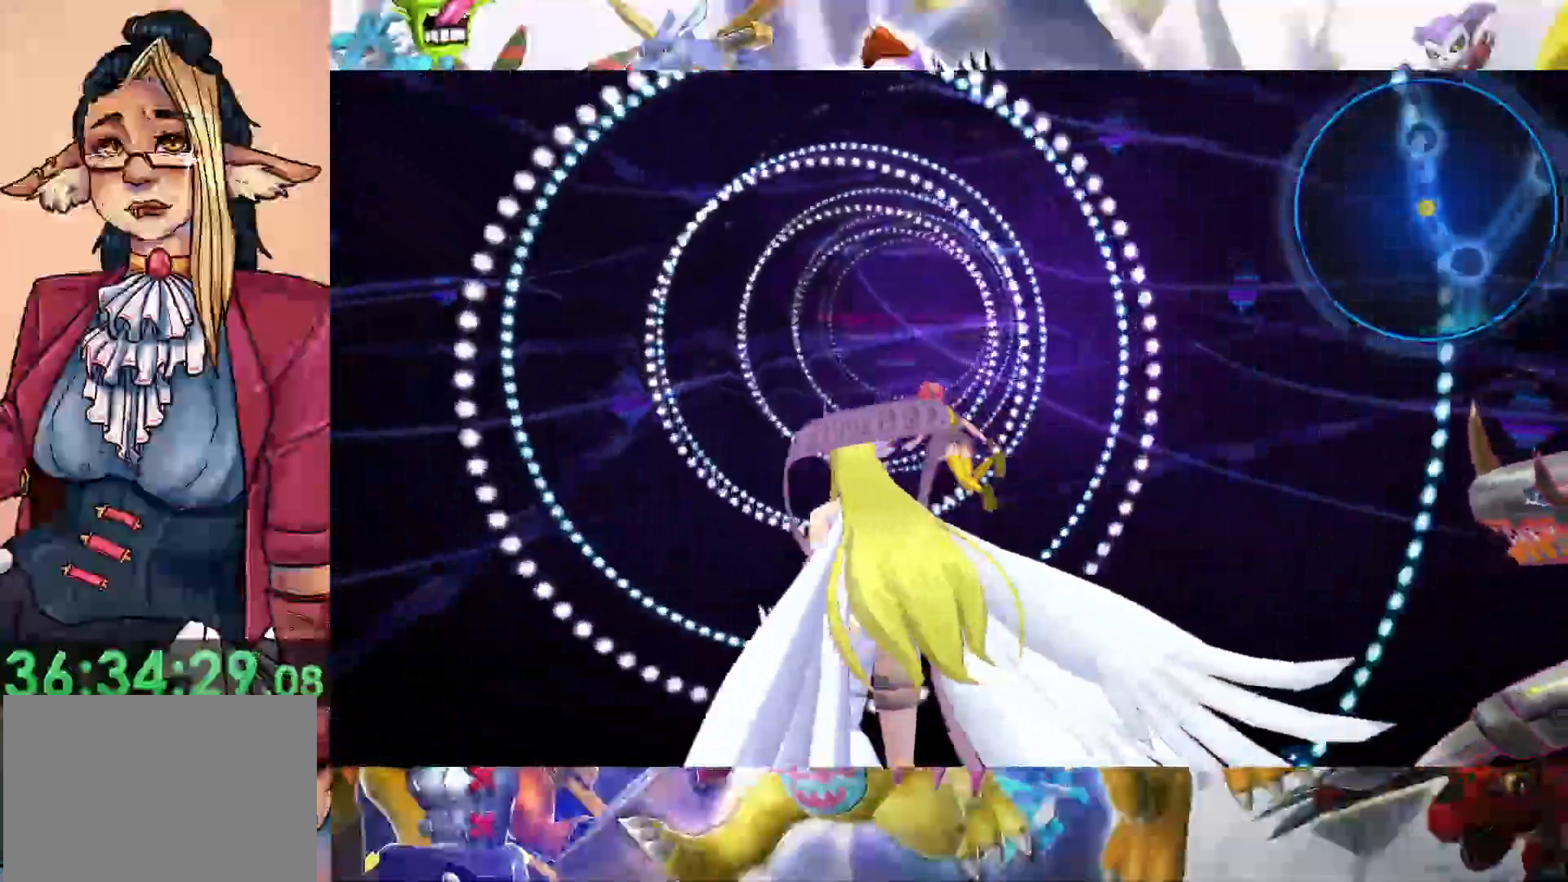
{"buttons": [], "left_stick": "up", "right_stick": "center", "events": []}
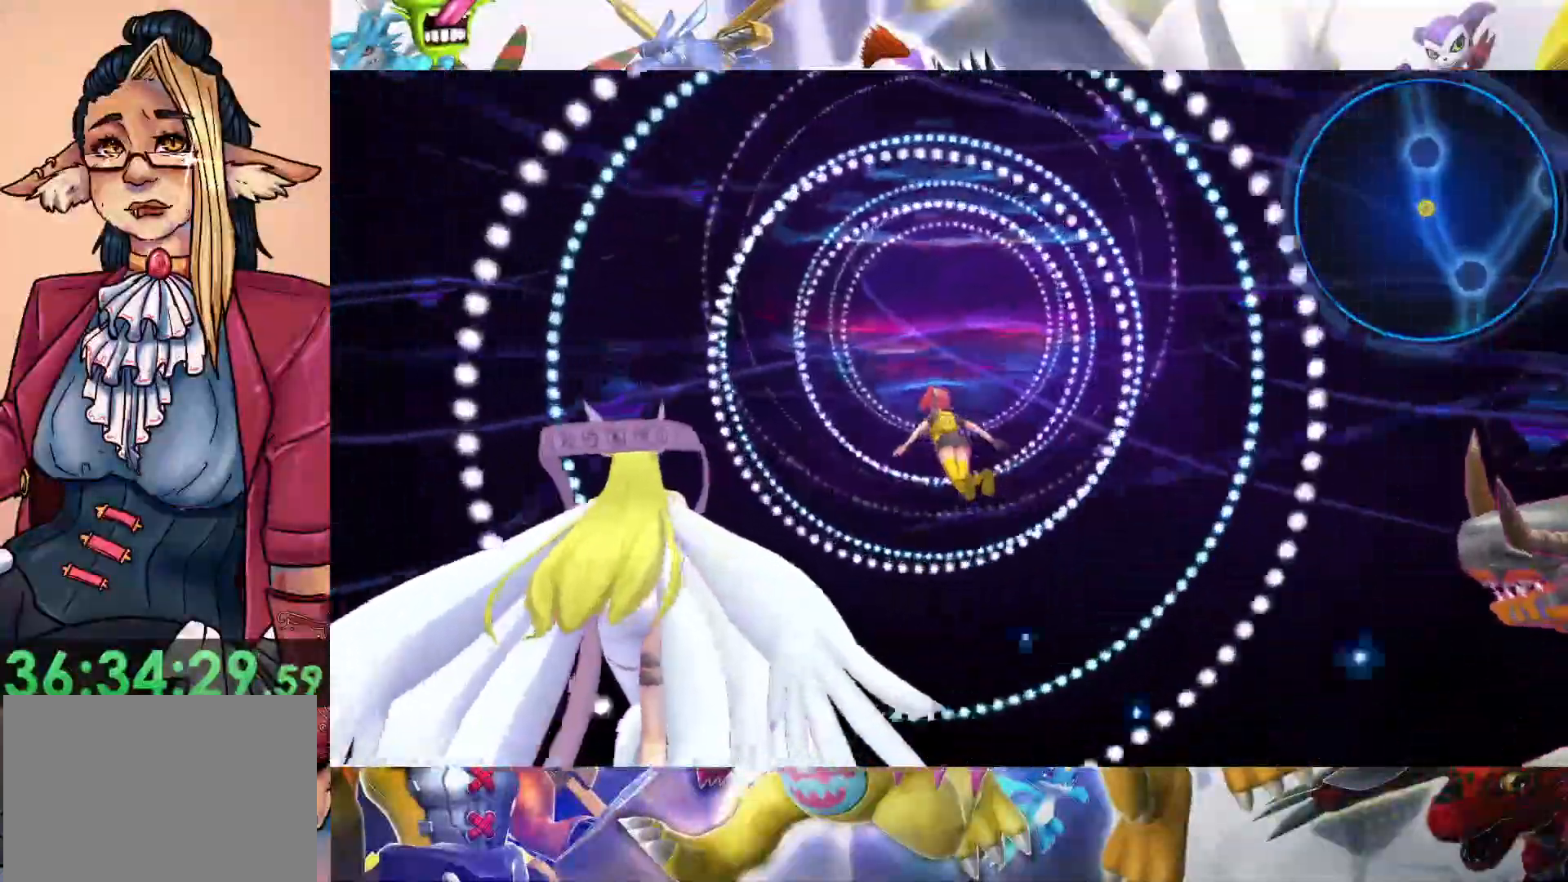
{"buttons": [], "left_stick": "up", "right_stick": "center", "events": []}
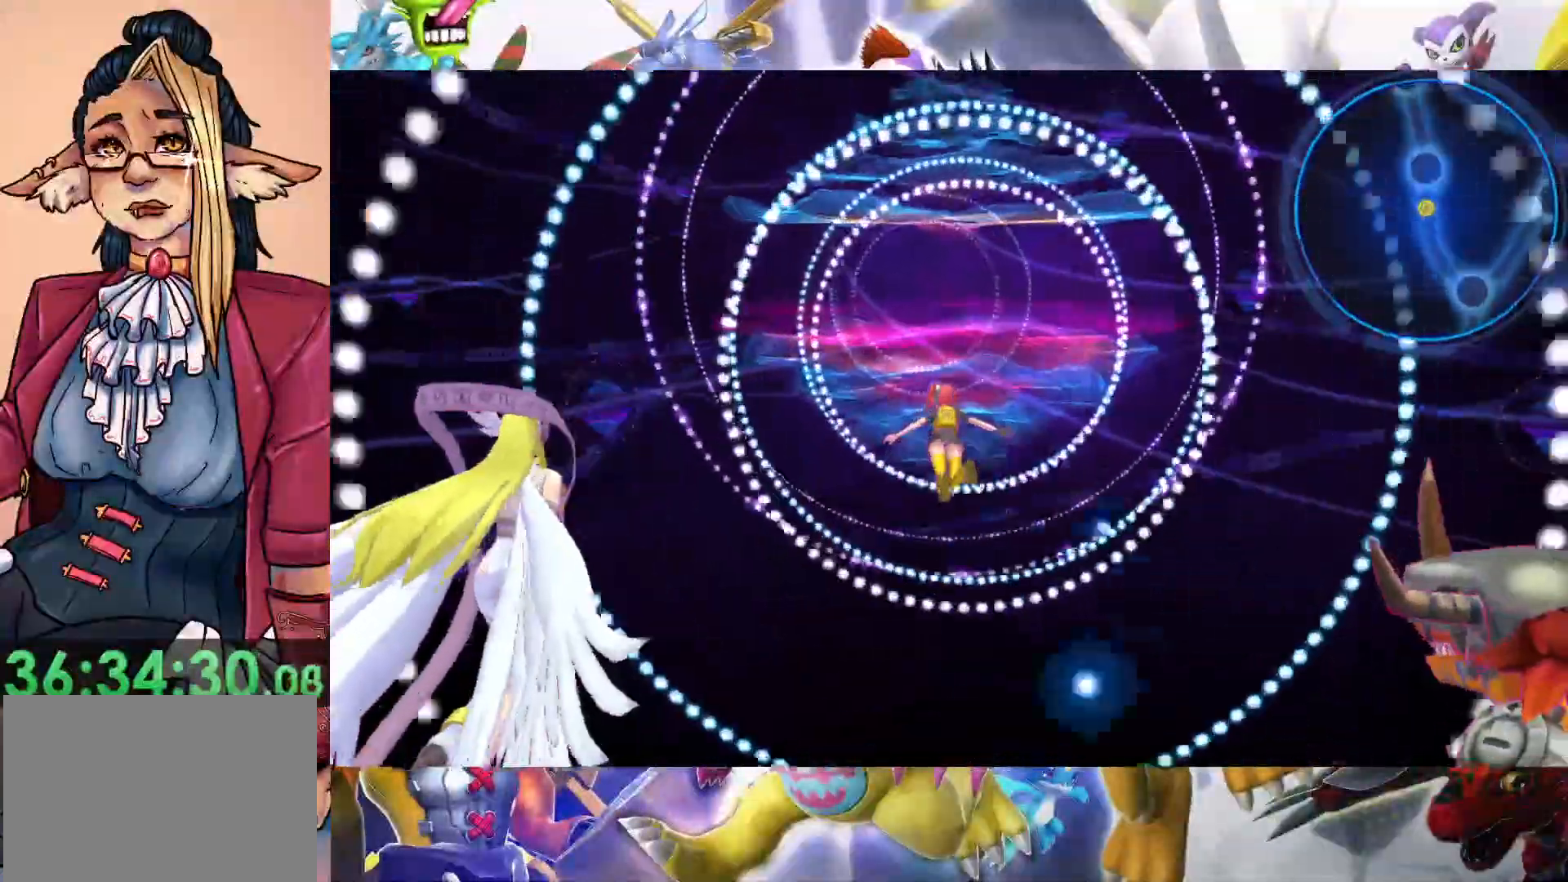
{"buttons": [], "left_stick": "up", "right_stick": "center", "events": []}
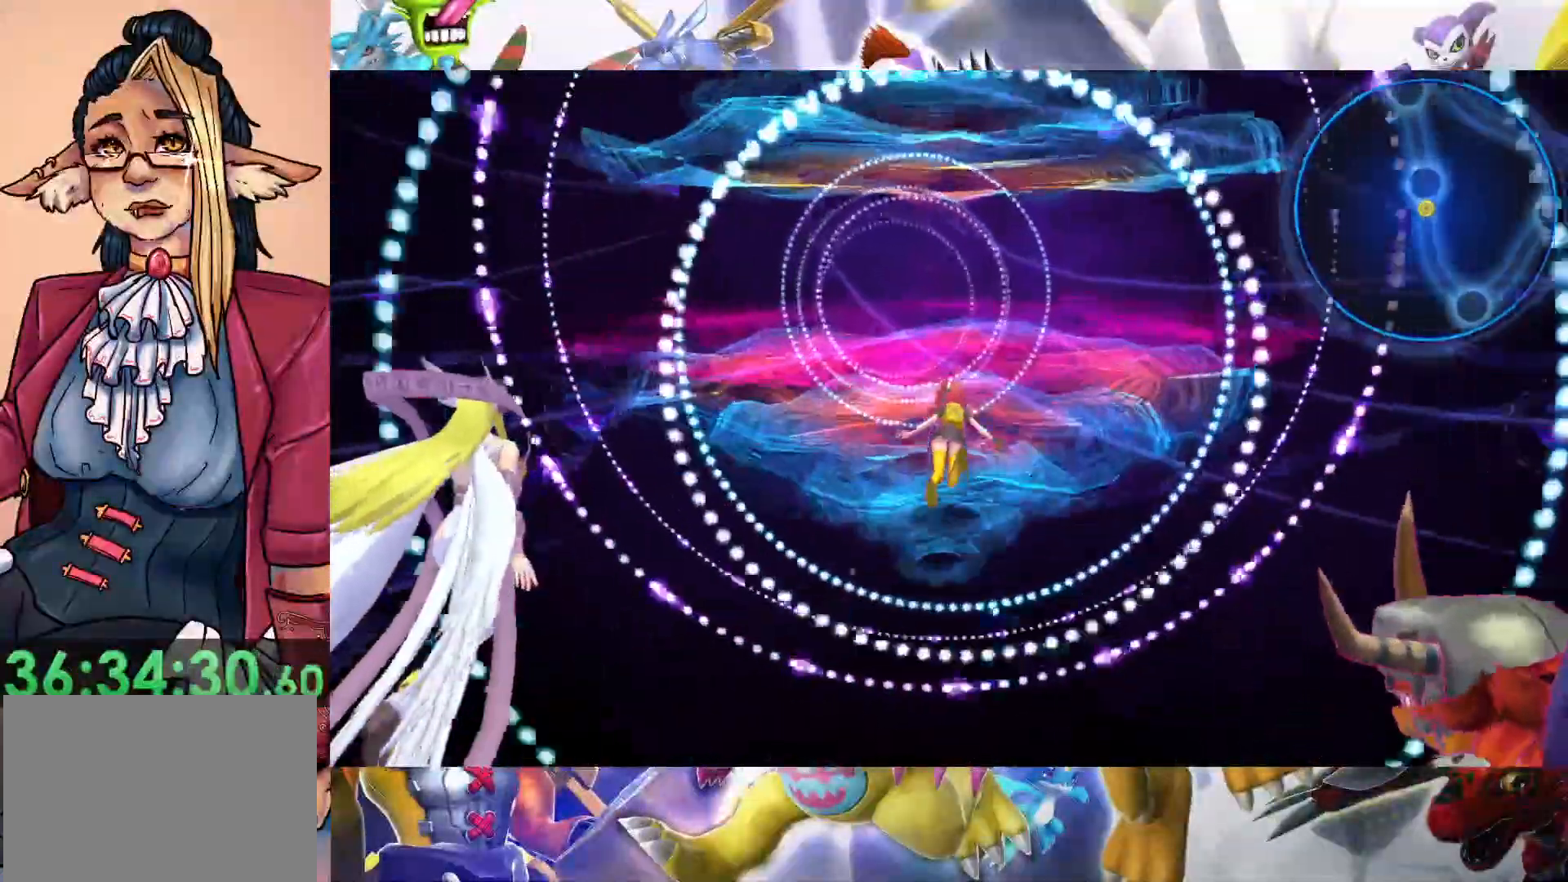
{"buttons": [], "left_stick": "up", "right_stick": "center", "events": []}
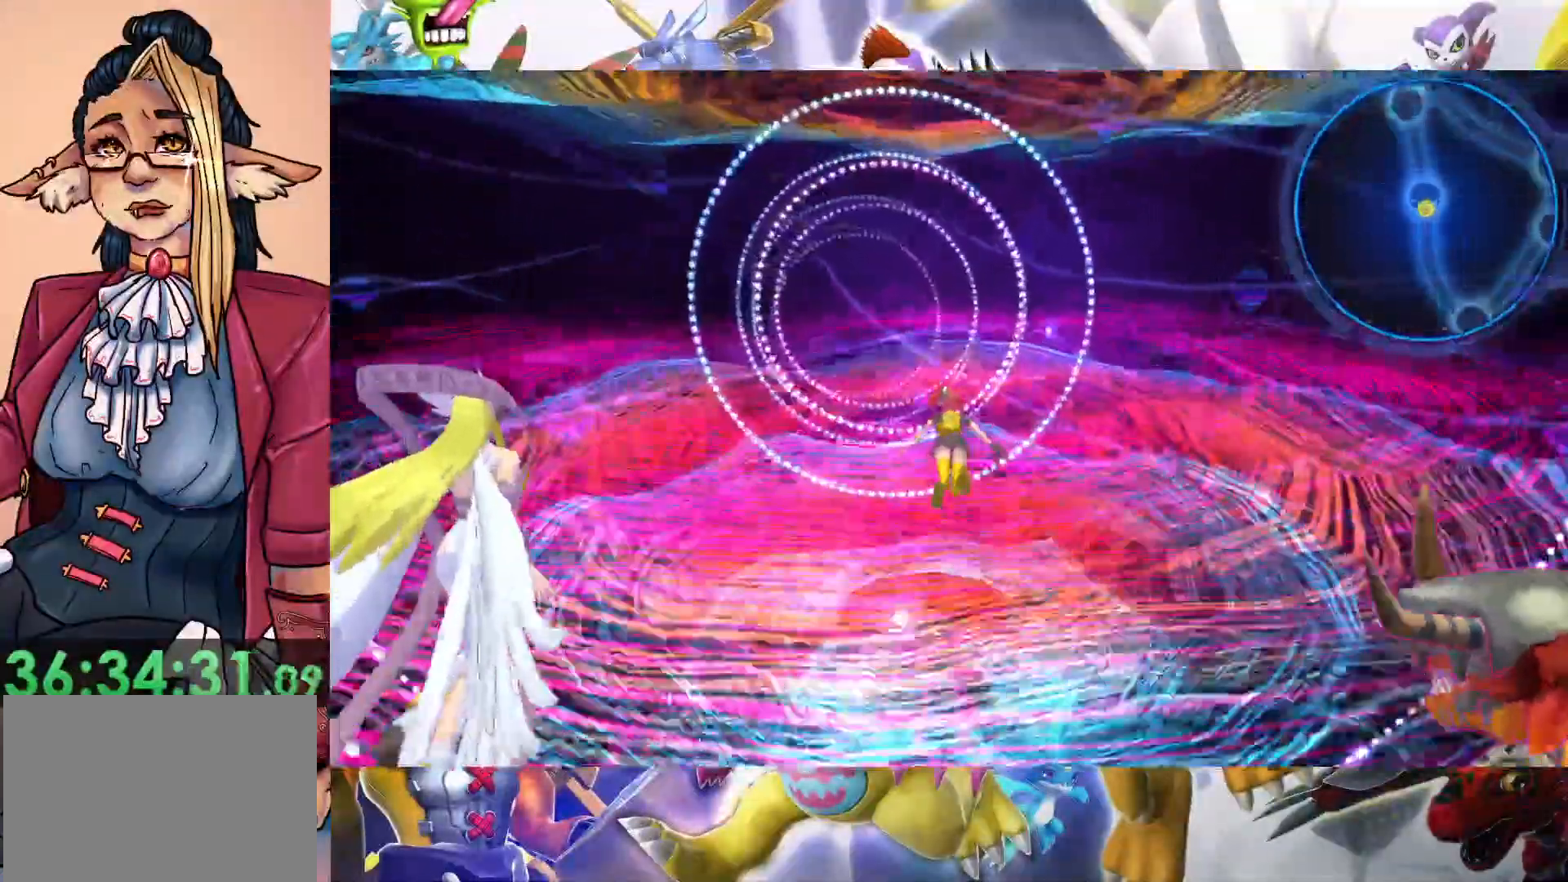
{"buttons": [], "left_stick": "up", "right_stick": "center", "events": []}
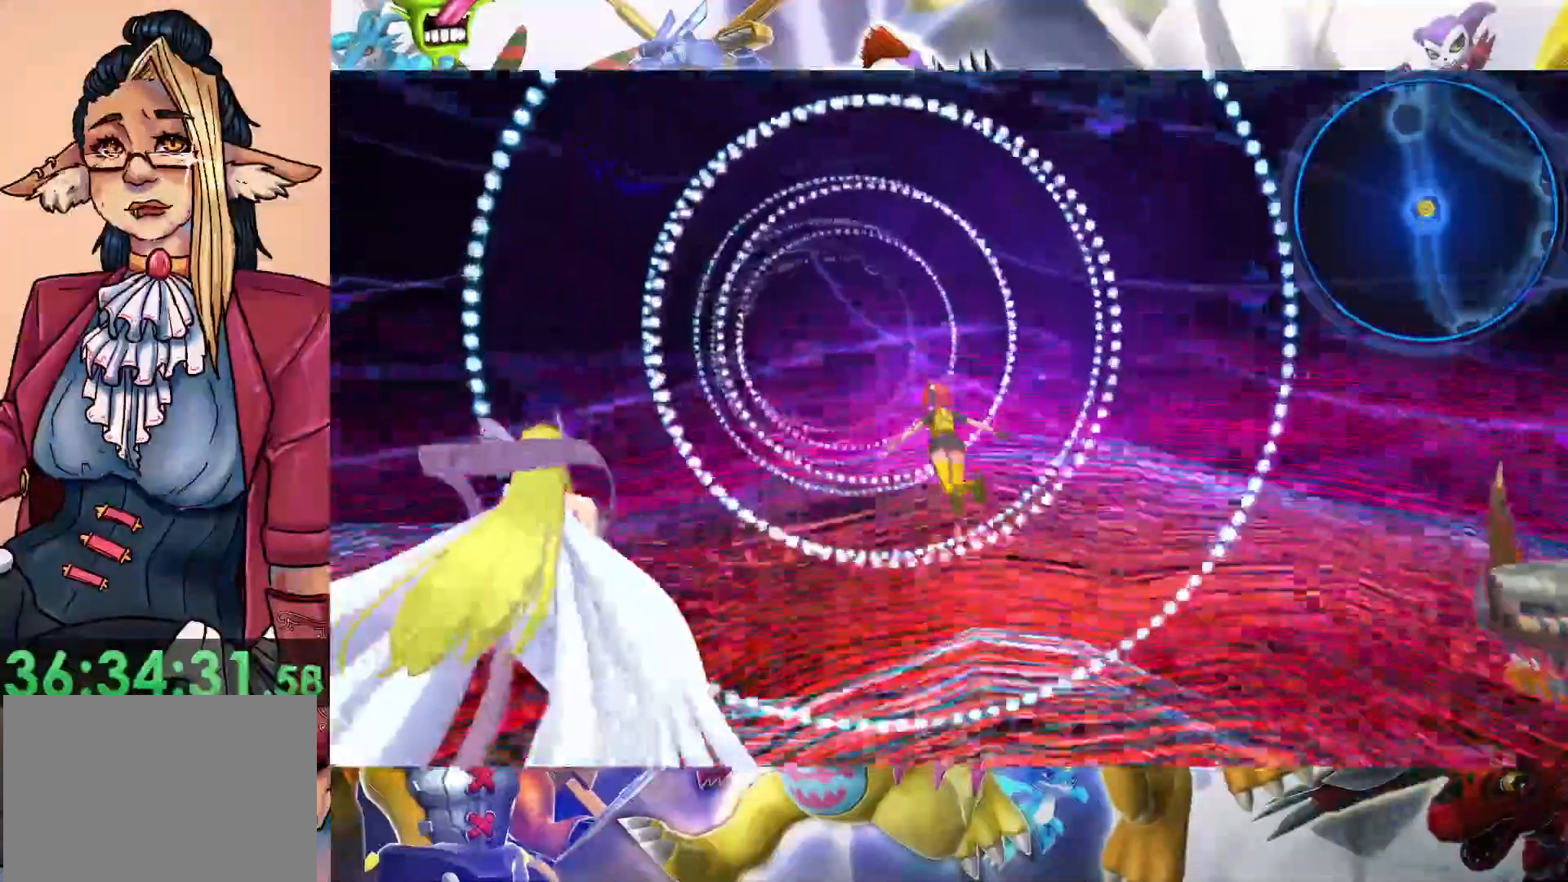
{"buttons": [], "left_stick": "up", "right_stick": "center", "events": []}
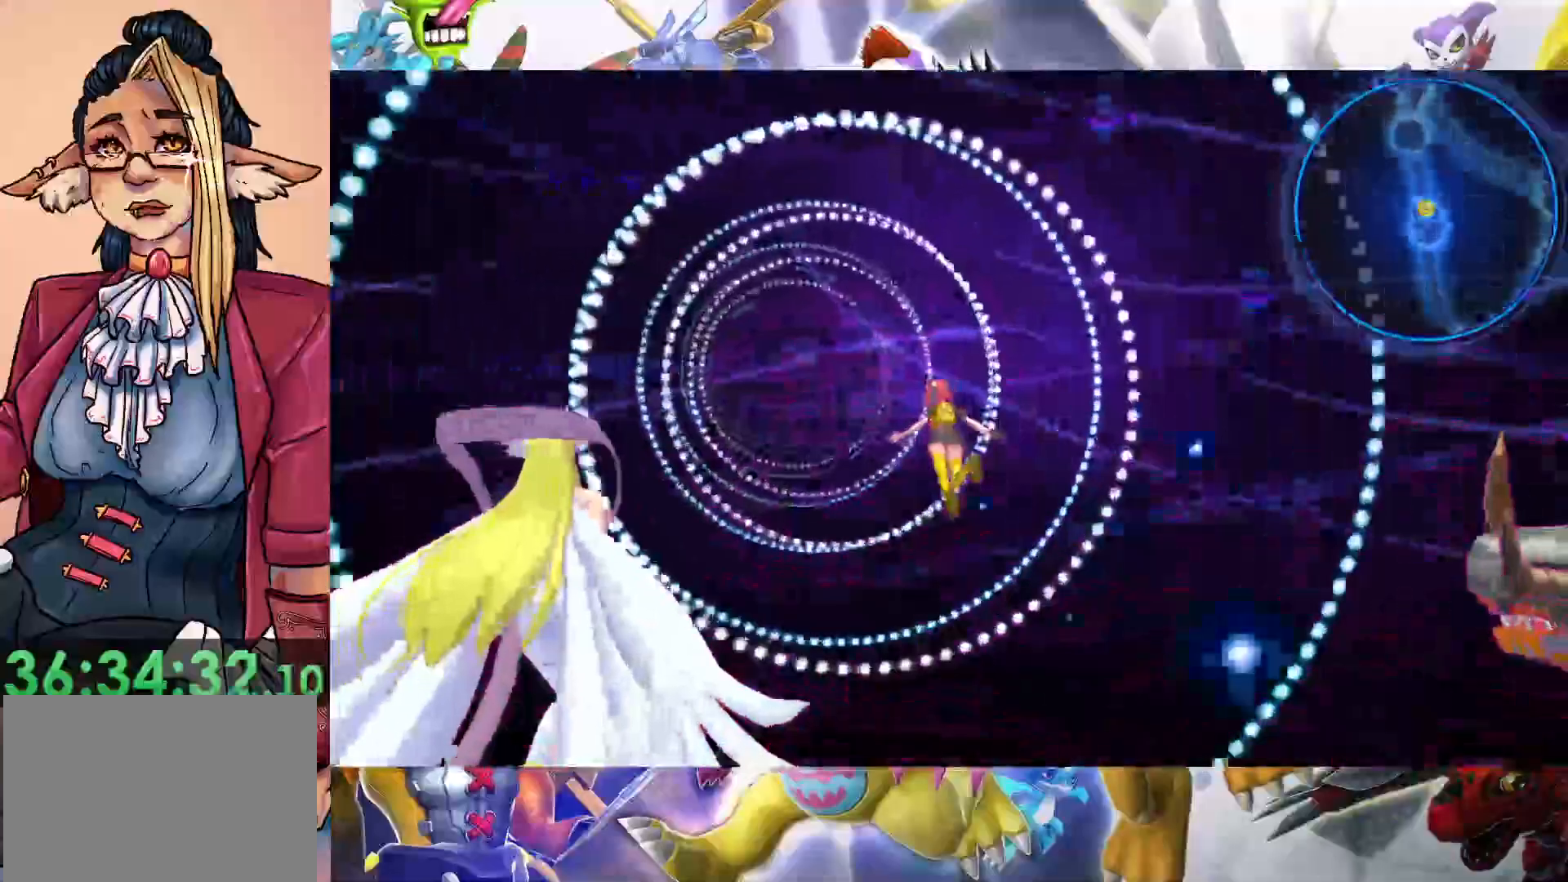
{"buttons": [], "left_stick": "up", "right_stick": "center", "events": []}
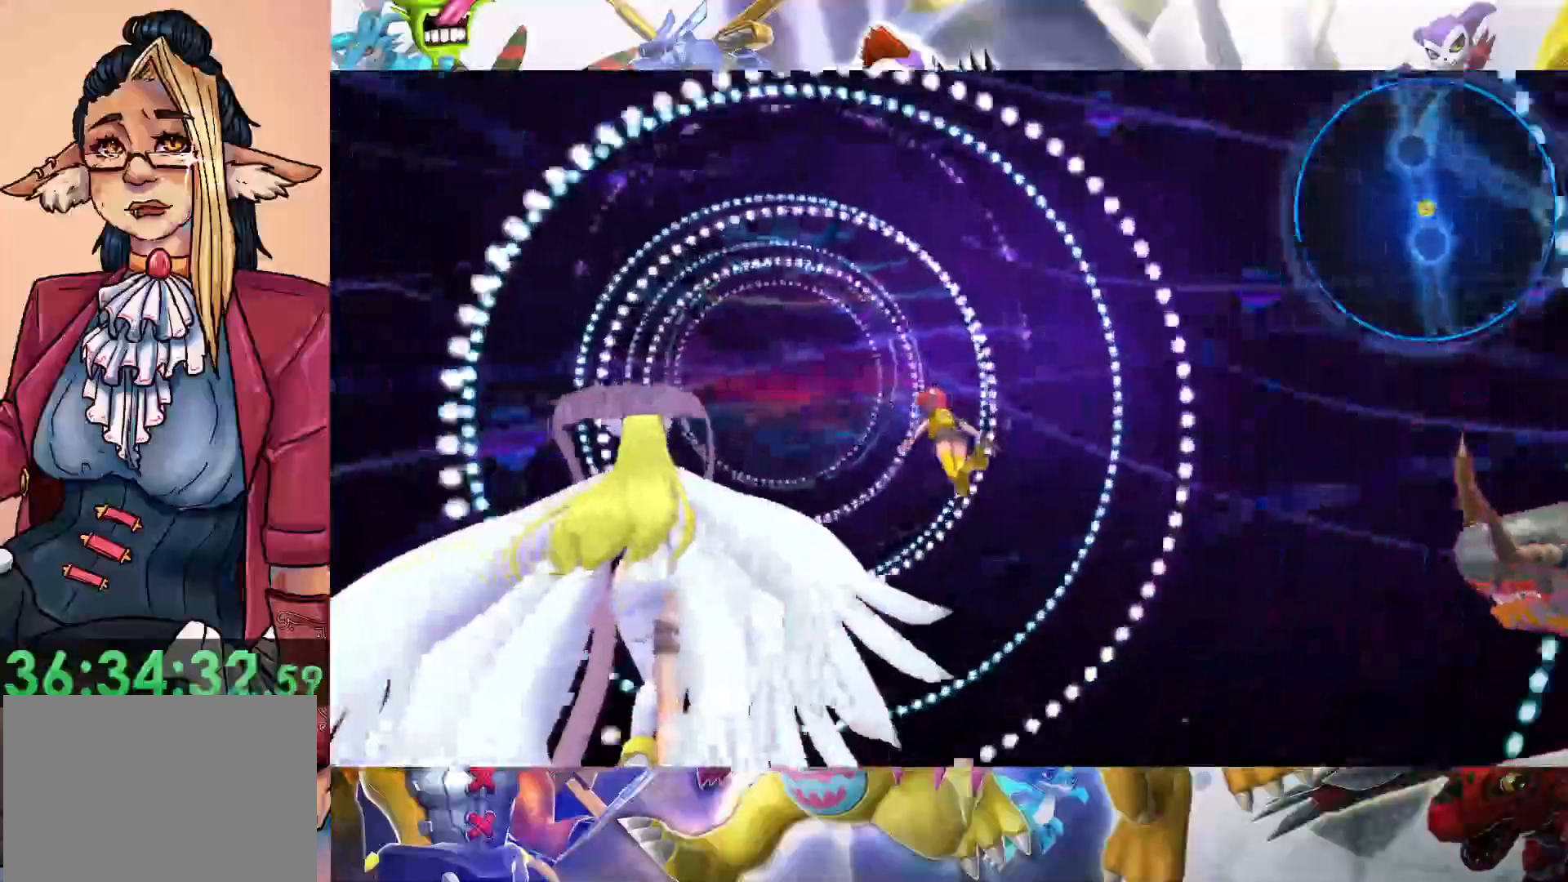
{"buttons": [], "left_stick": "up", "right_stick": "center", "events": []}
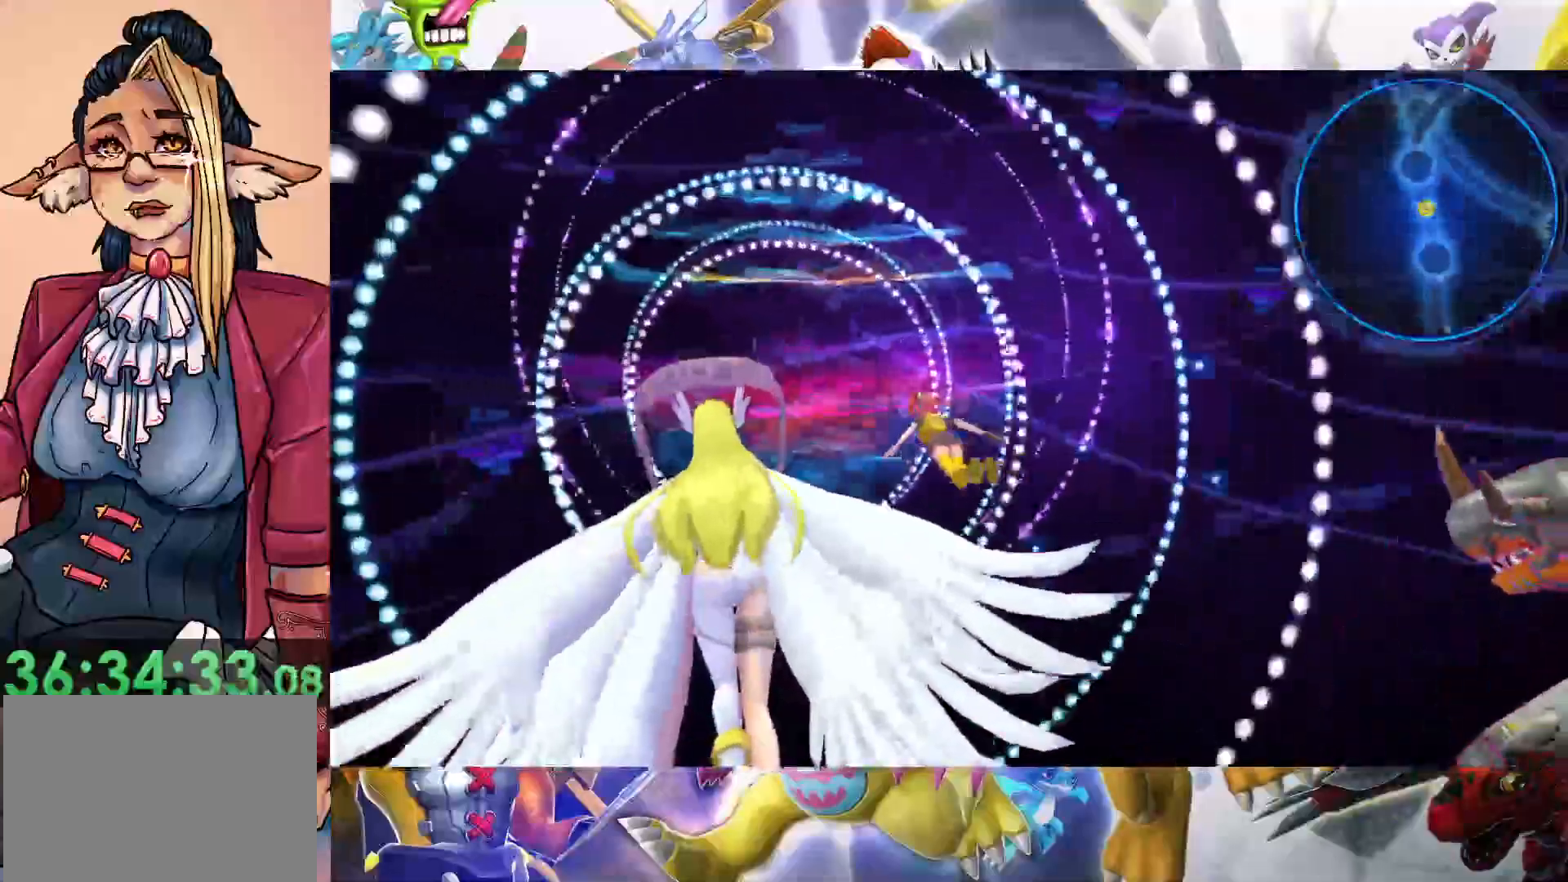
{"buttons": [], "left_stick": "up", "right_stick": "center", "events": []}
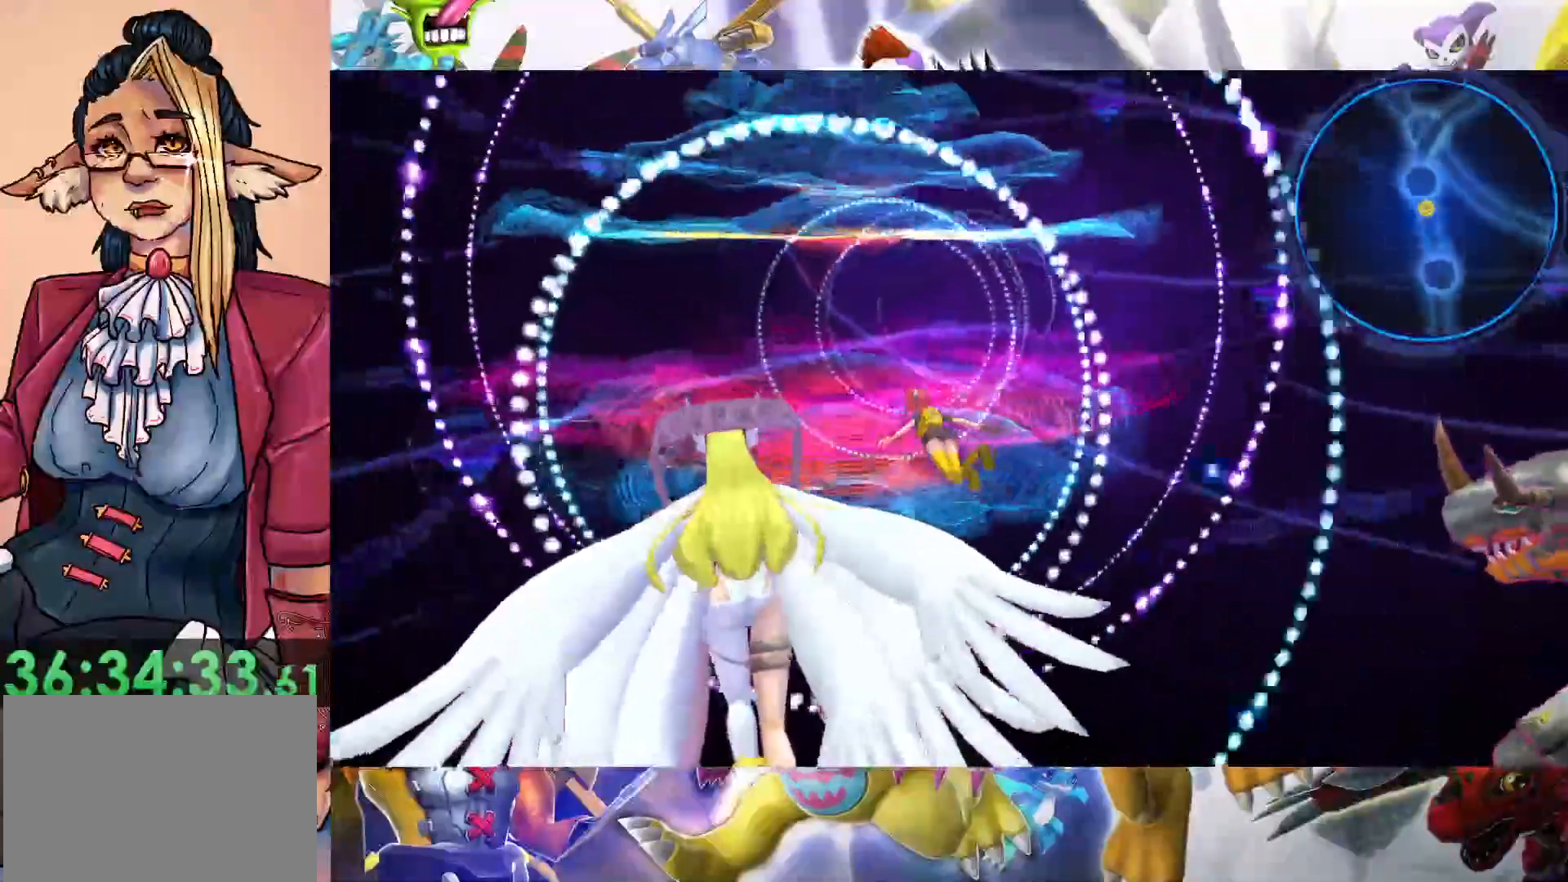
{"buttons": [], "left_stick": "up", "right_stick": "center", "events": []}
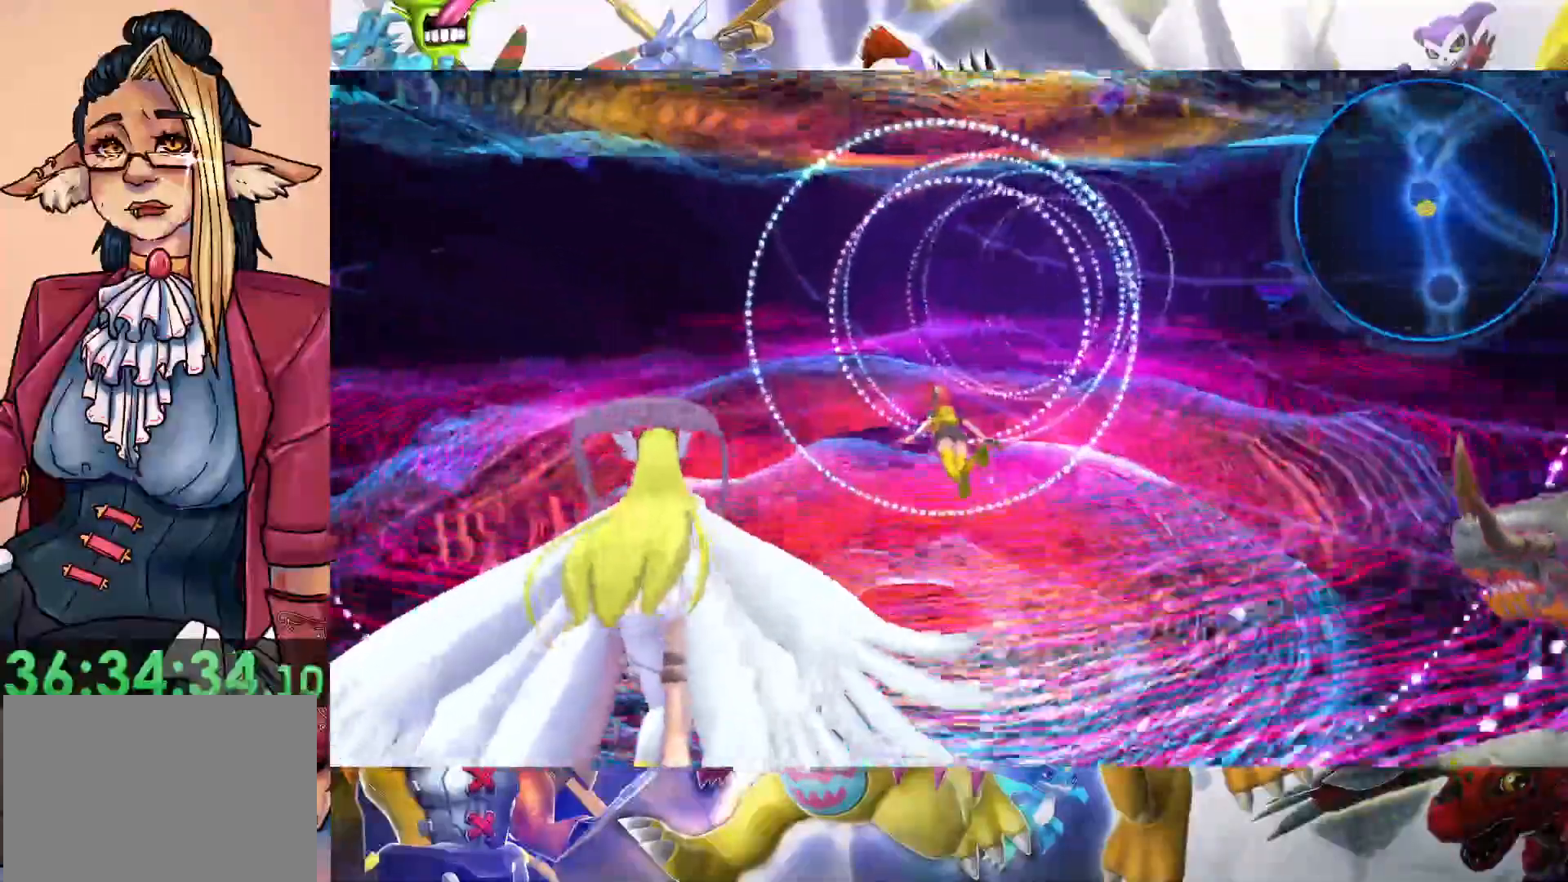
{"buttons": [], "left_stick": "up", "right_stick": "center", "events": []}
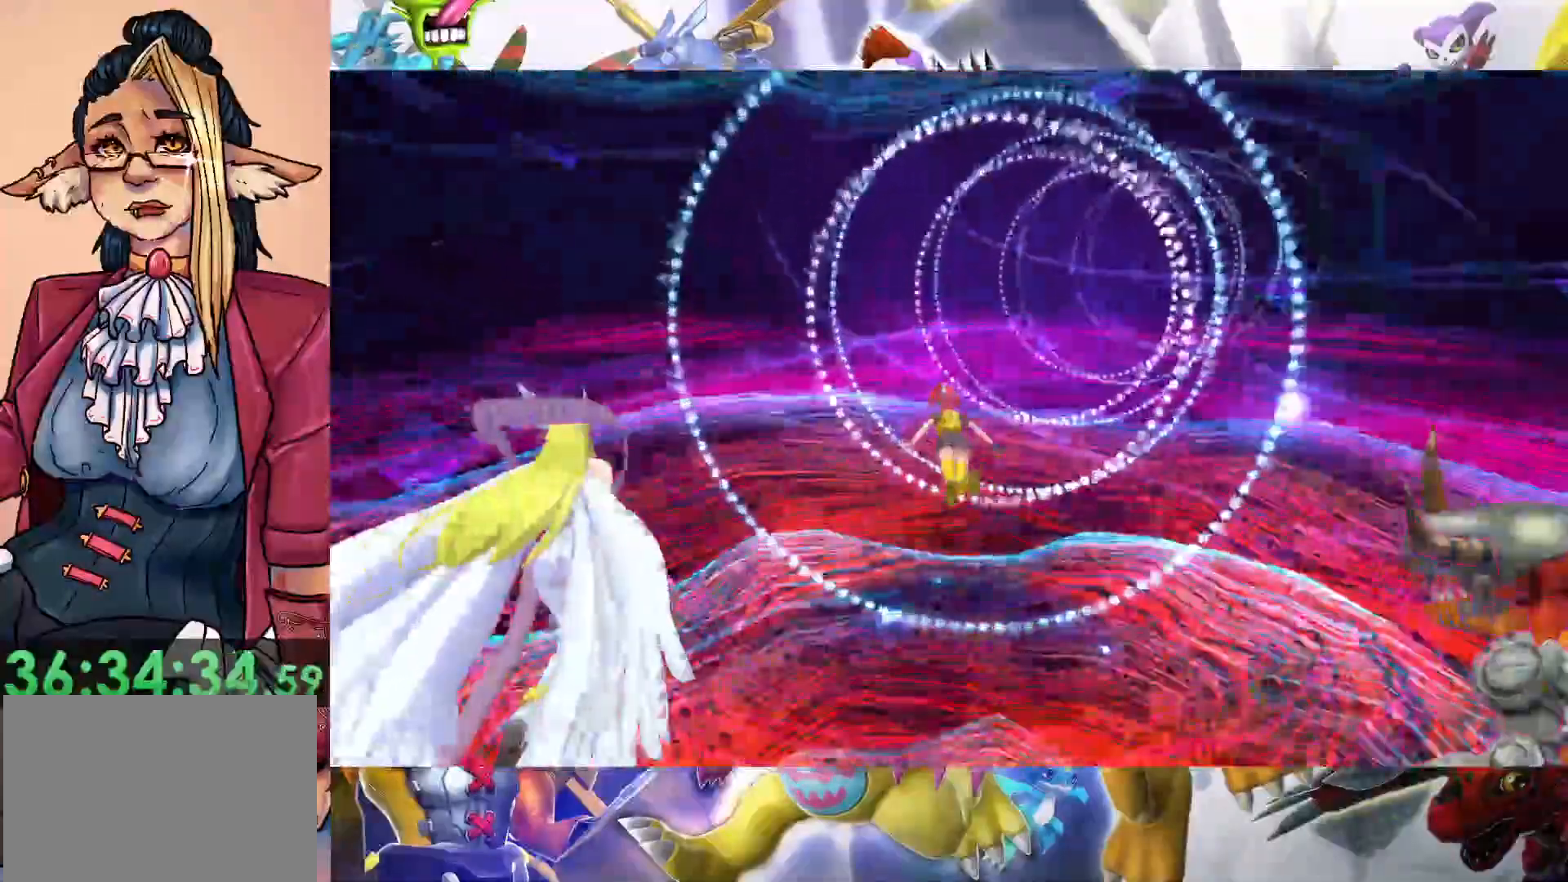
{"buttons": [], "left_stick": "center", "right_stick": "center", "events": [[267, "left_stick", "up-right"], [383, "left_stick", "center"]]}